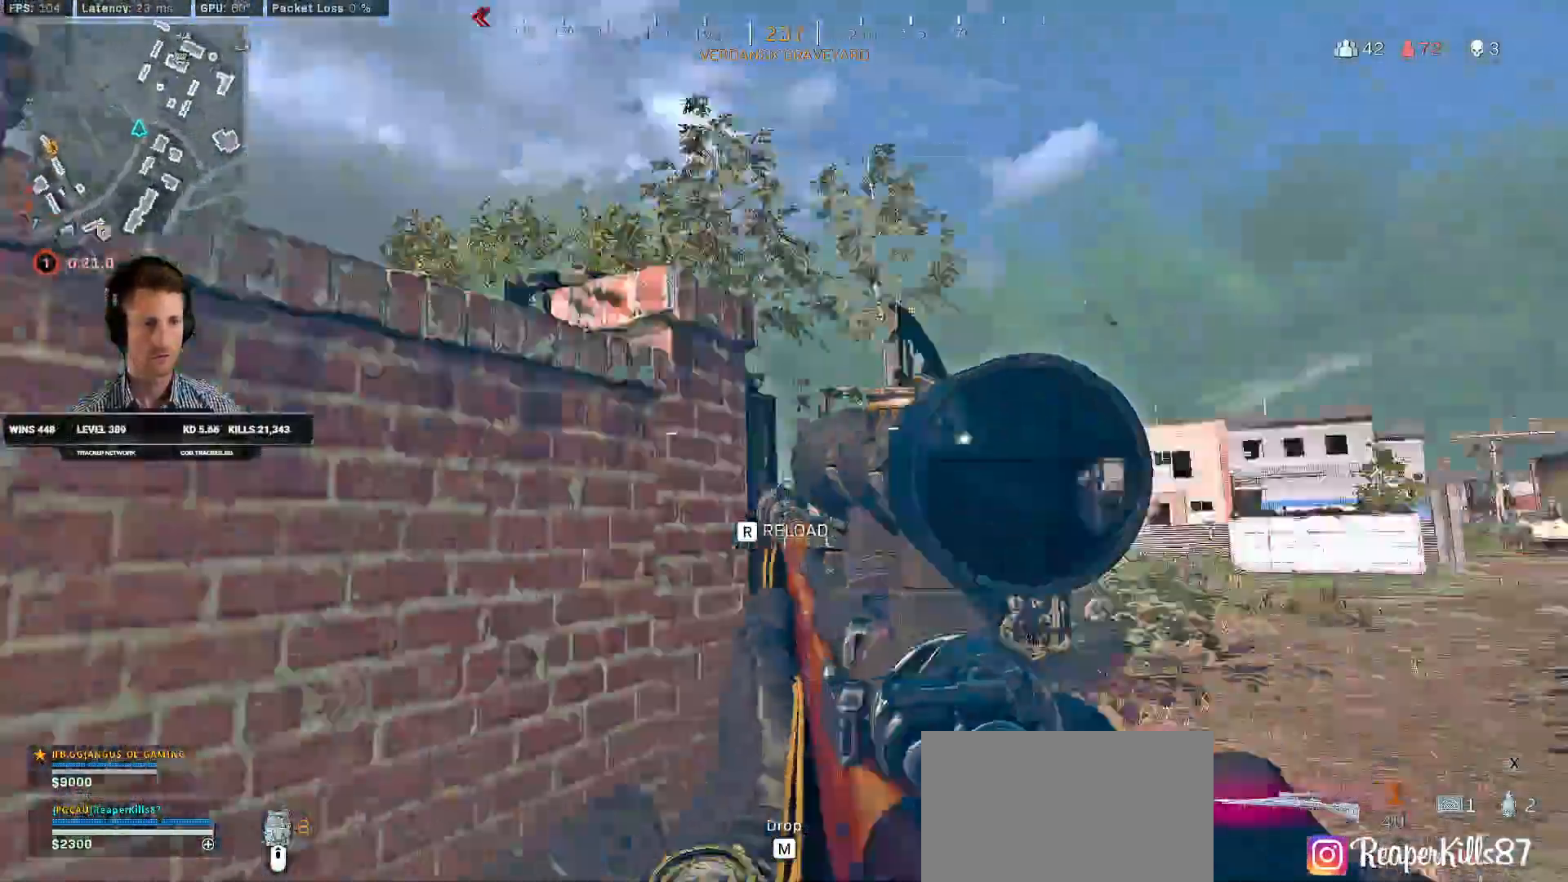
Gameplay with keyboard and mouse; each line is a JSON object with the keys and mouse buttons held at the frame after it. "events" lists presses ("down") and releases ("up") of "1", "2", "3", "4", "a", "alt", "b", "c", "caps_lock", "ctrl", "d", "e", "f", "g", "q", "r", "s", "shift", "space", "t", "v", "w", "x", "z", "mouse_left", "mouse_wheel", "mouse_right", "mouse_mb4" and "mouse_mb5" between this image and that frame as [ms after this image, input, new state], when the widget could be followed in between. "mouse_left", "mouse_wheel", "mouse_right", "mouse_mb4", "mouse_mb5" = the "left", "wheel", "right", "mb4", "mb5" buttons of the "mouse" list. No other keys are recorded. "wheel" means that the mouse wheel is clicked or scrolled. Mouse movement is not recorded. Not read: 5 tab.
{"keys": ["a", "w"], "mouse": [], "events": [[33, "w", "down"]]}
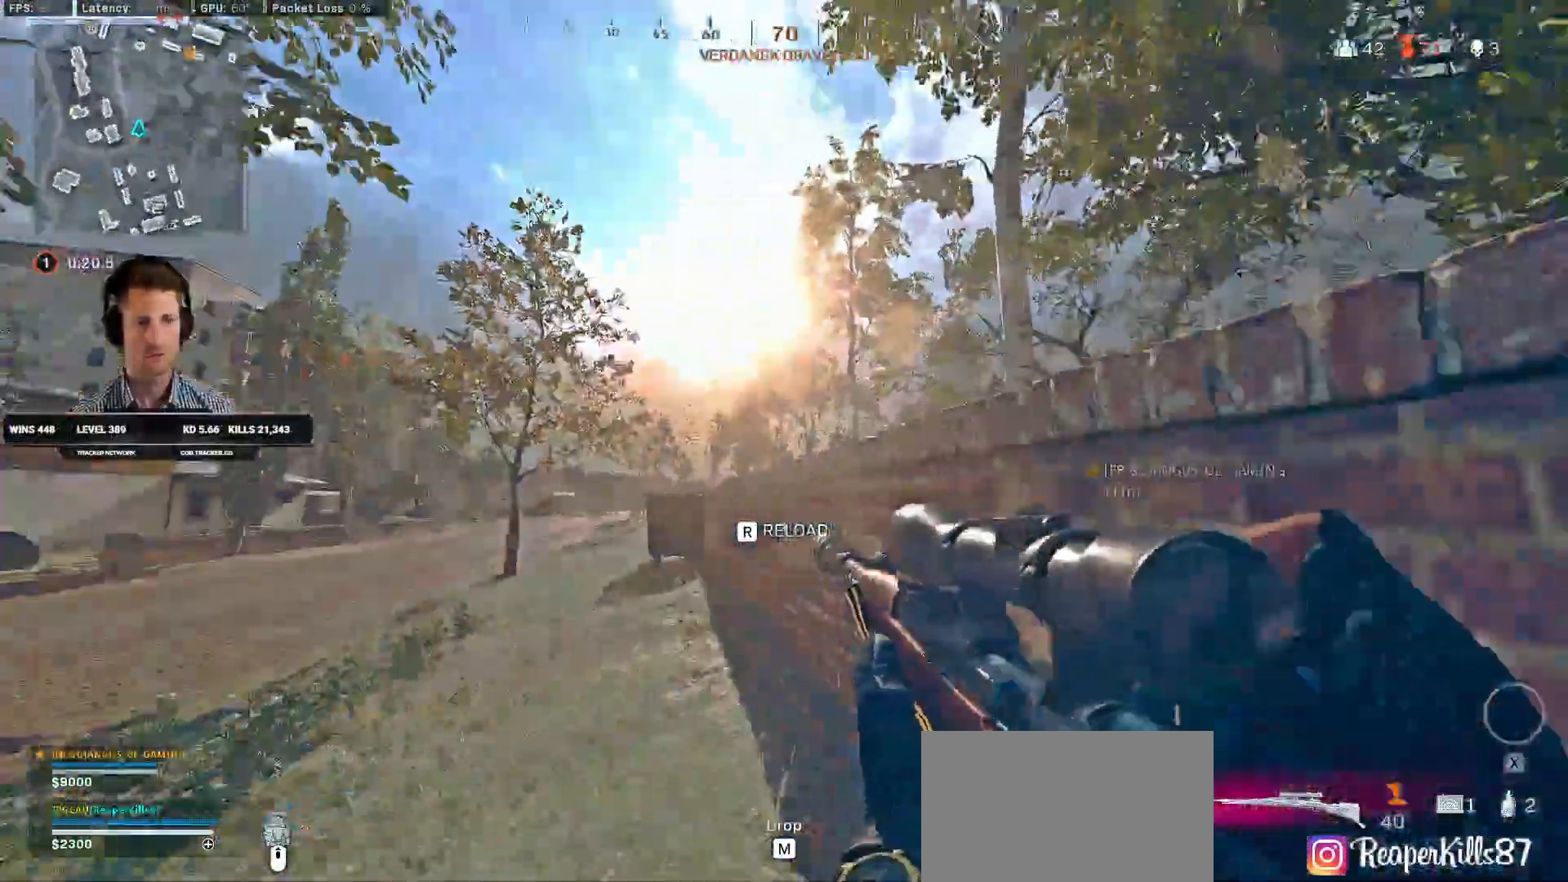
{"keys": ["ctrl", "w"], "mouse": [], "events": [[33, "a", "up"], [83, "mouse_left", "down"], [83, "r", "down"], [166, "r", "up"], [200, "mouse_left", "up"], [250, "r", "down"], [333, "r", "up"], [433, "ctrl", "down"]]}
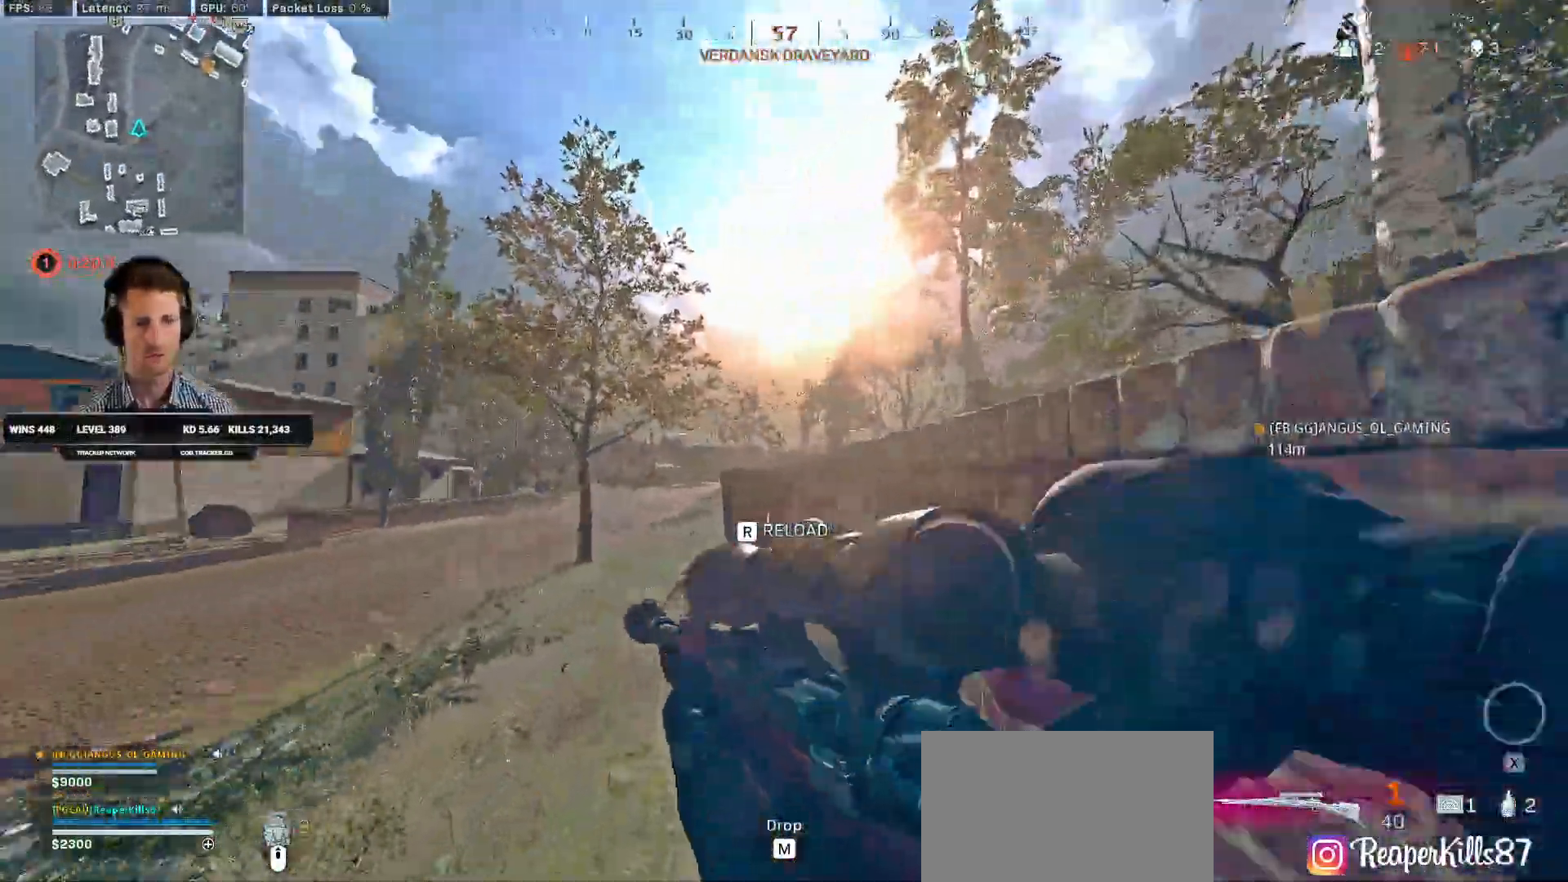
{"keys": ["w"], "mouse": [], "events": [[166, "mouse_left", "down"], [250, "ctrl", "up"], [300, "mouse_left", "up"]]}
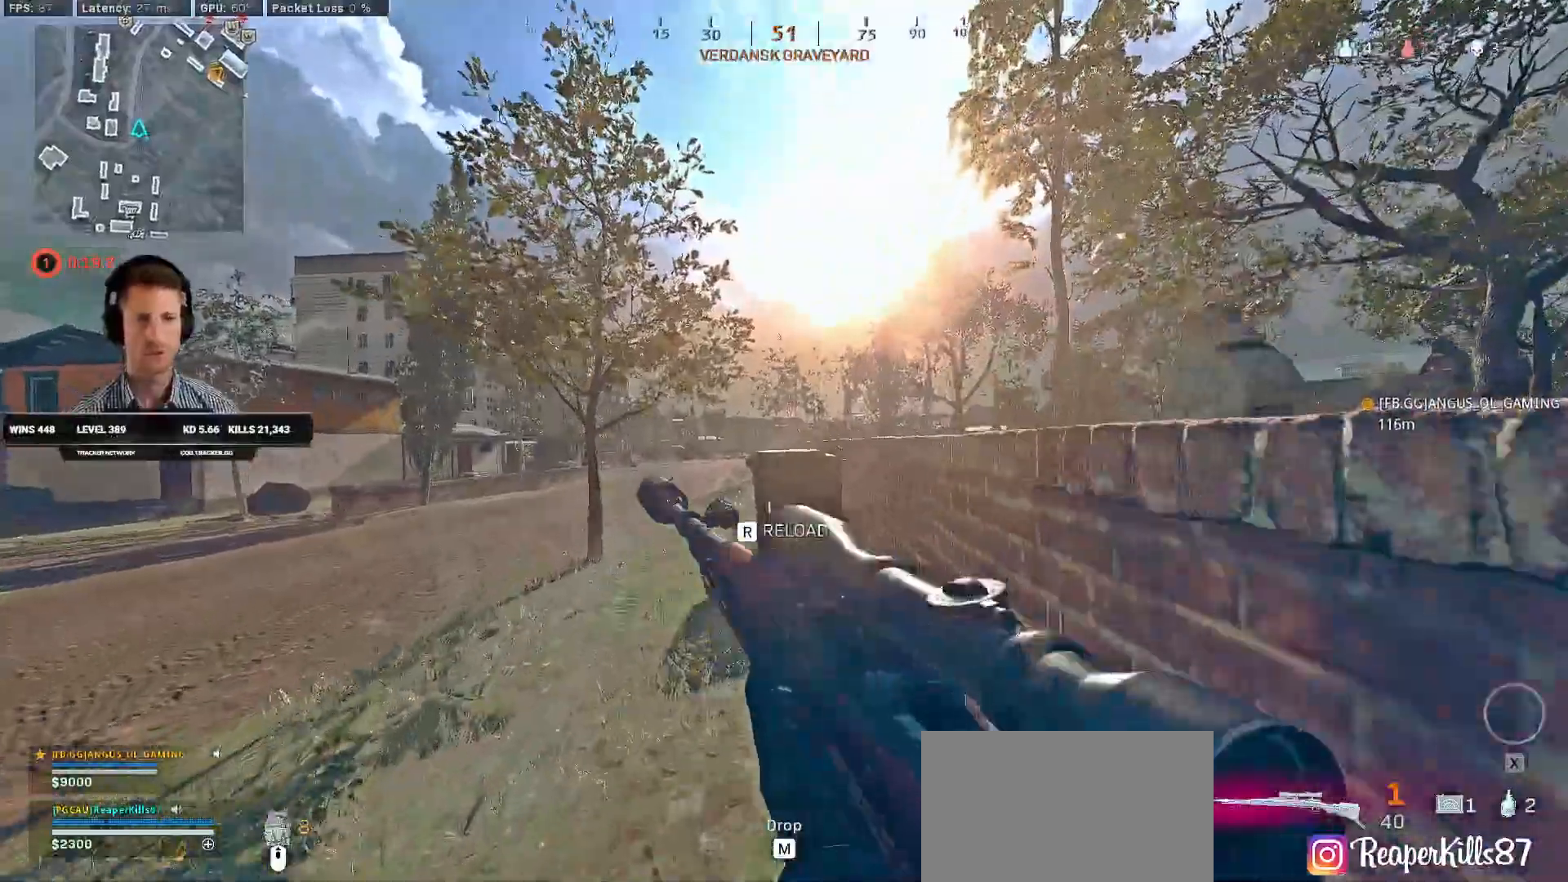
{"keys": ["w"], "mouse": [], "events": [[116, "a", "down"], [250, "a", "up"], [400, "mouse_right", "down"], [466, "mouse_right", "up"]]}
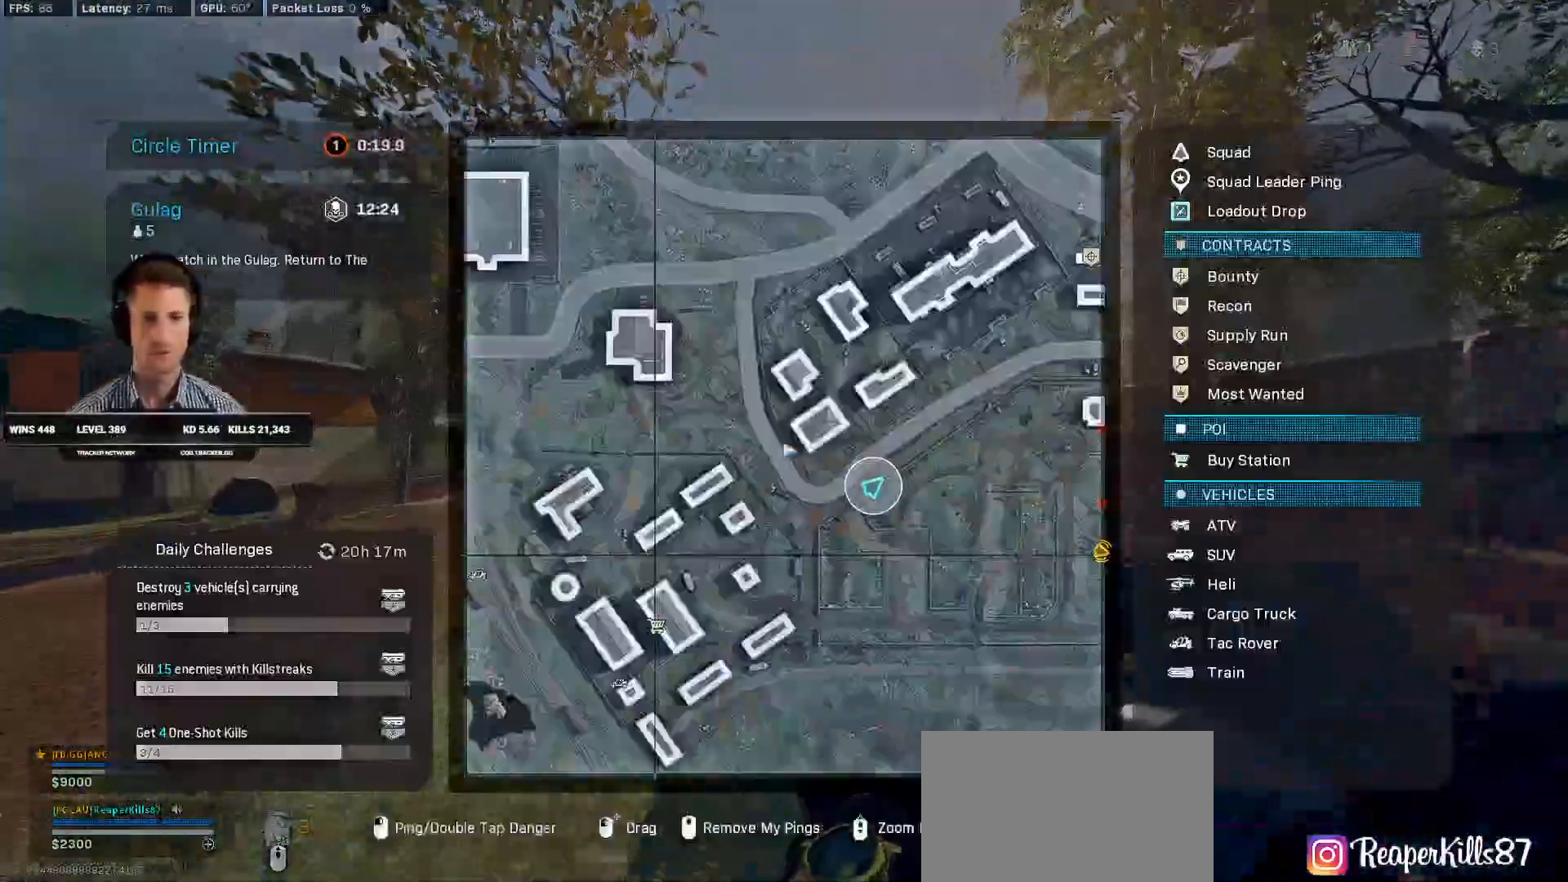
{"keys": ["w"], "mouse": [], "events": [[33, "mouse_right", "down"], [100, "mouse_right", "up"]]}
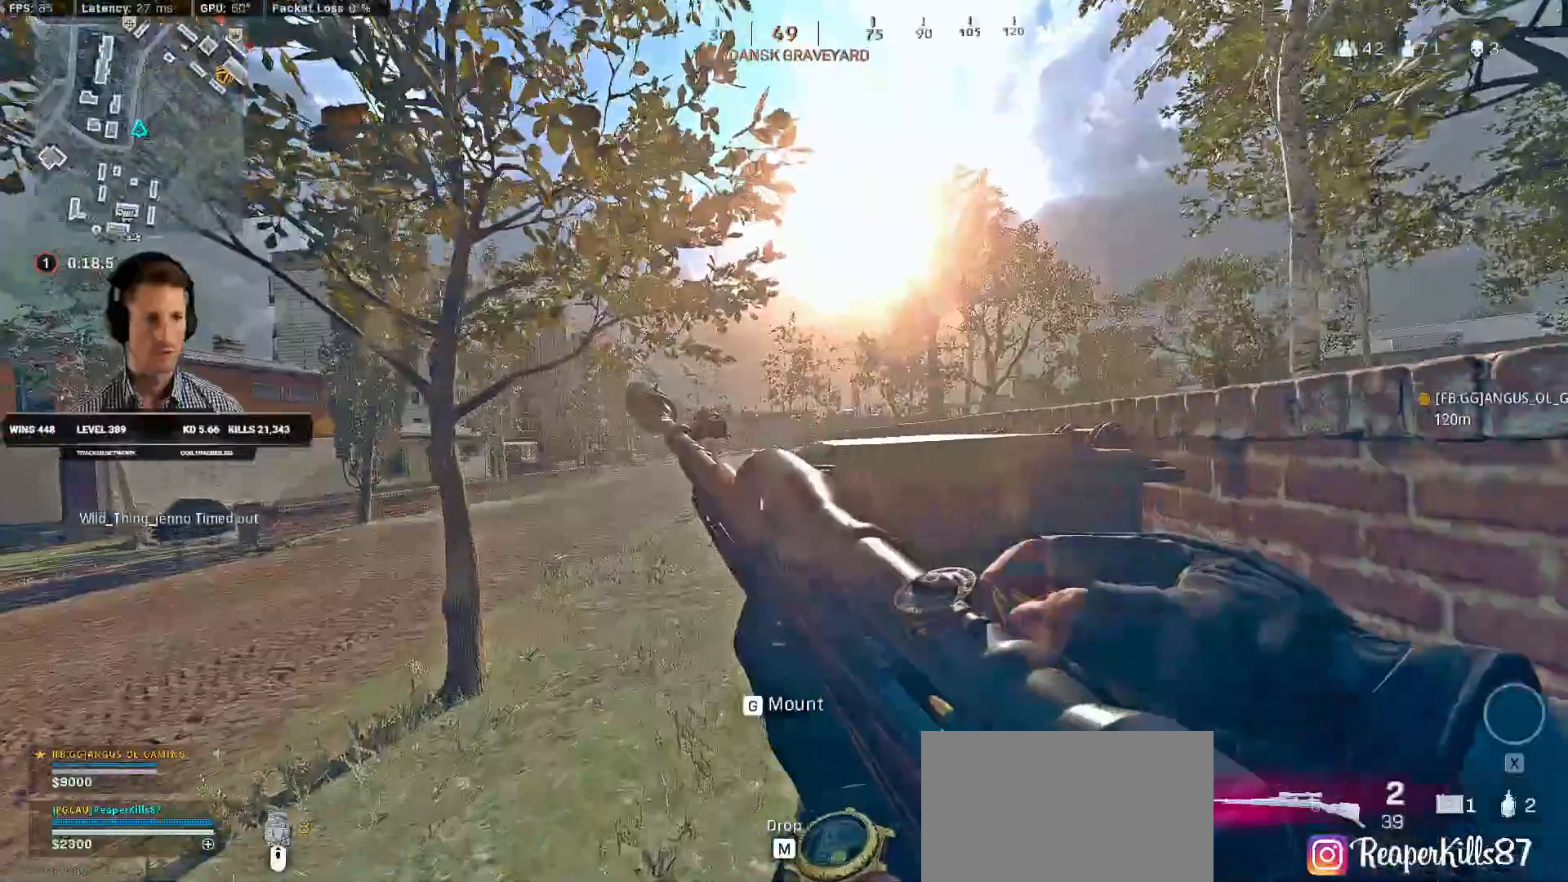
{"keys": ["w"], "mouse": [], "events": [[33, "a", "down"], [200, "a", "up"], [216, "mouse_left", "down"], [350, "mouse_left", "up"]]}
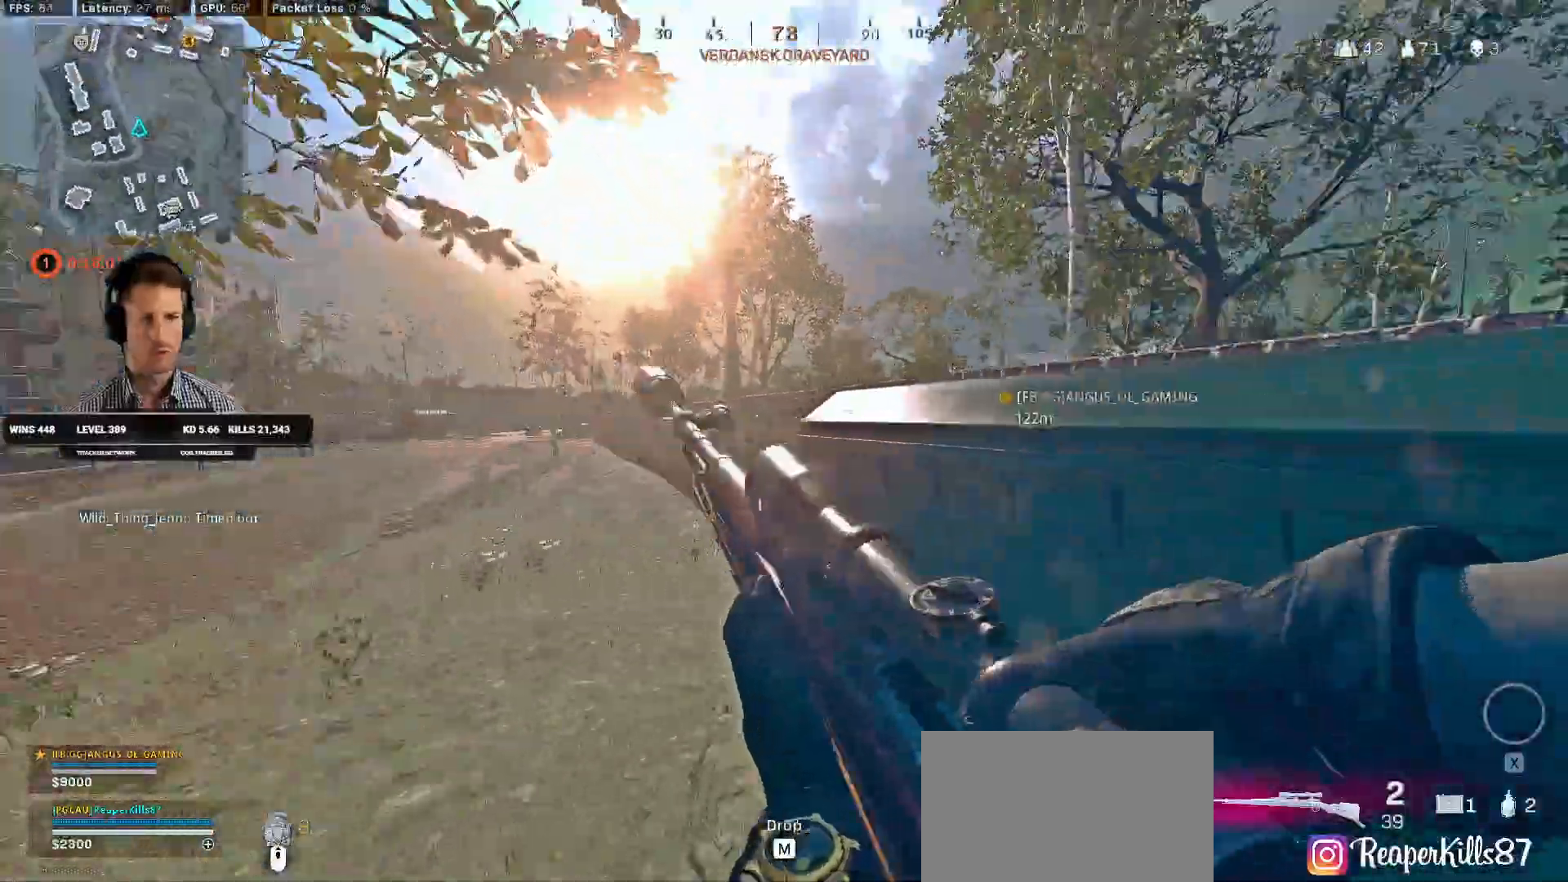
{"keys": ["w"], "mouse": [], "events": [[283, "a", "down"], [500, "a", "up"]]}
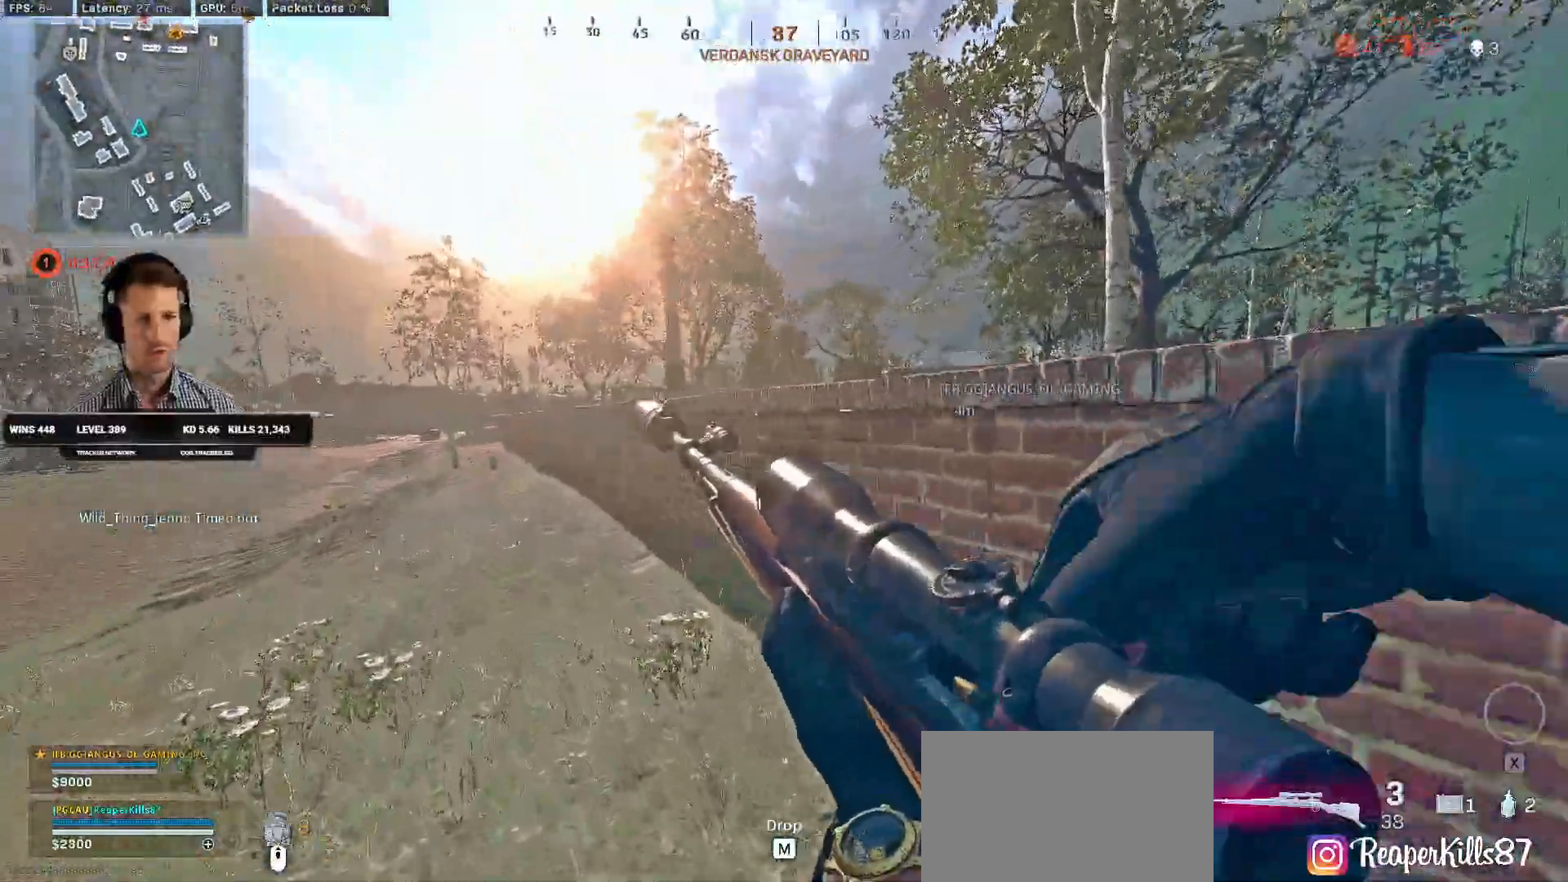
{"keys": ["w"], "mouse": [], "events": [[150, "mouse_left", "down"], [350, "mouse_left", "up"]]}
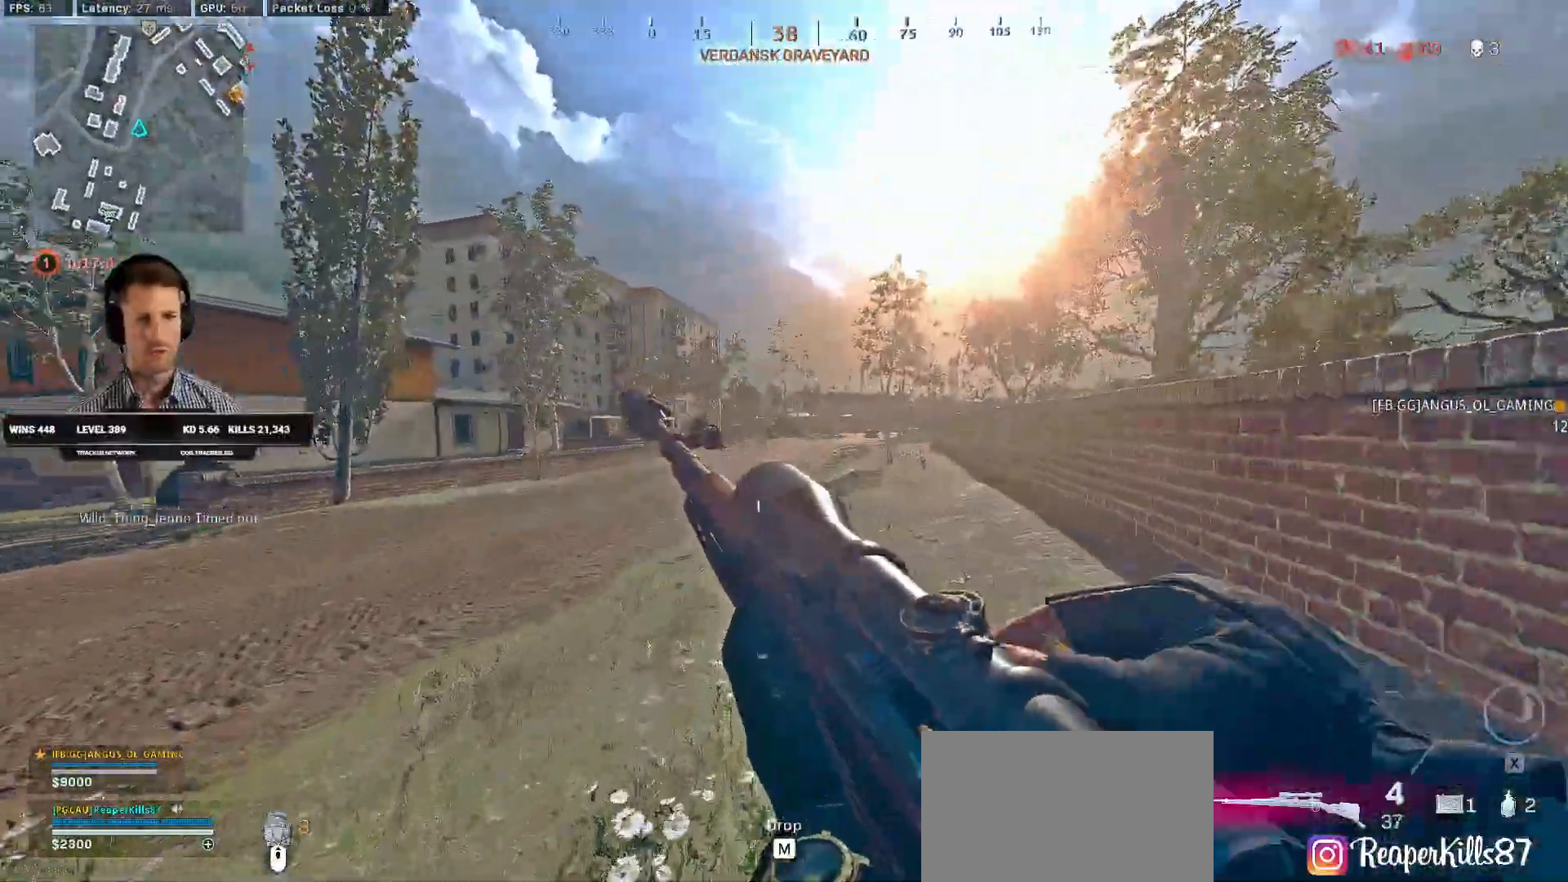
{"keys": ["w"], "mouse": [], "events": [[133, "mouse_left", "down"], [333, "mouse_left", "up"]]}
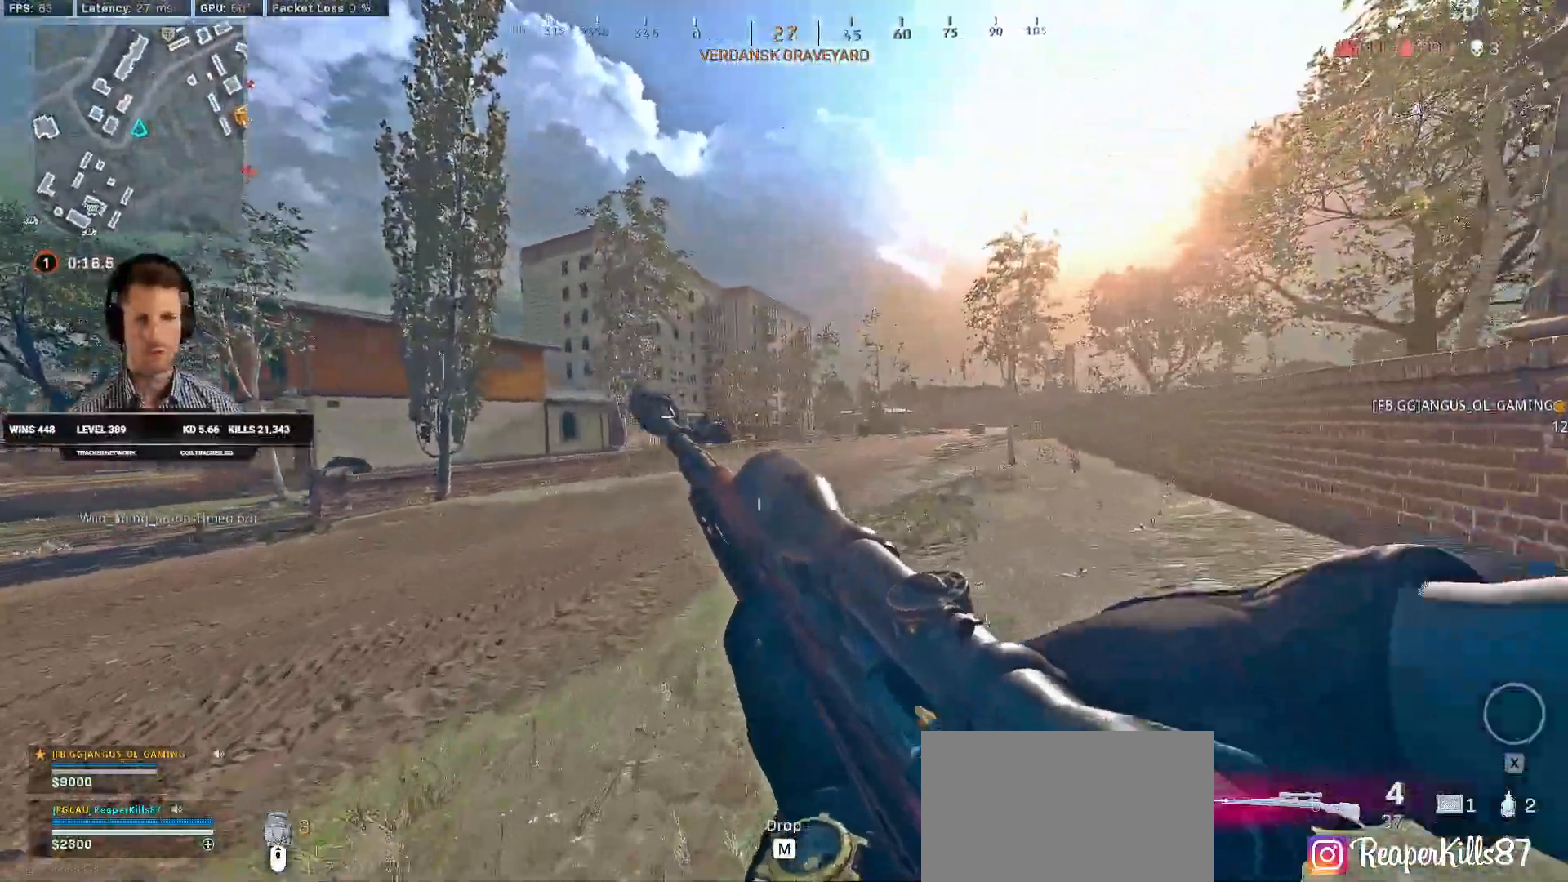
{"keys": ["w"], "mouse": [], "events": []}
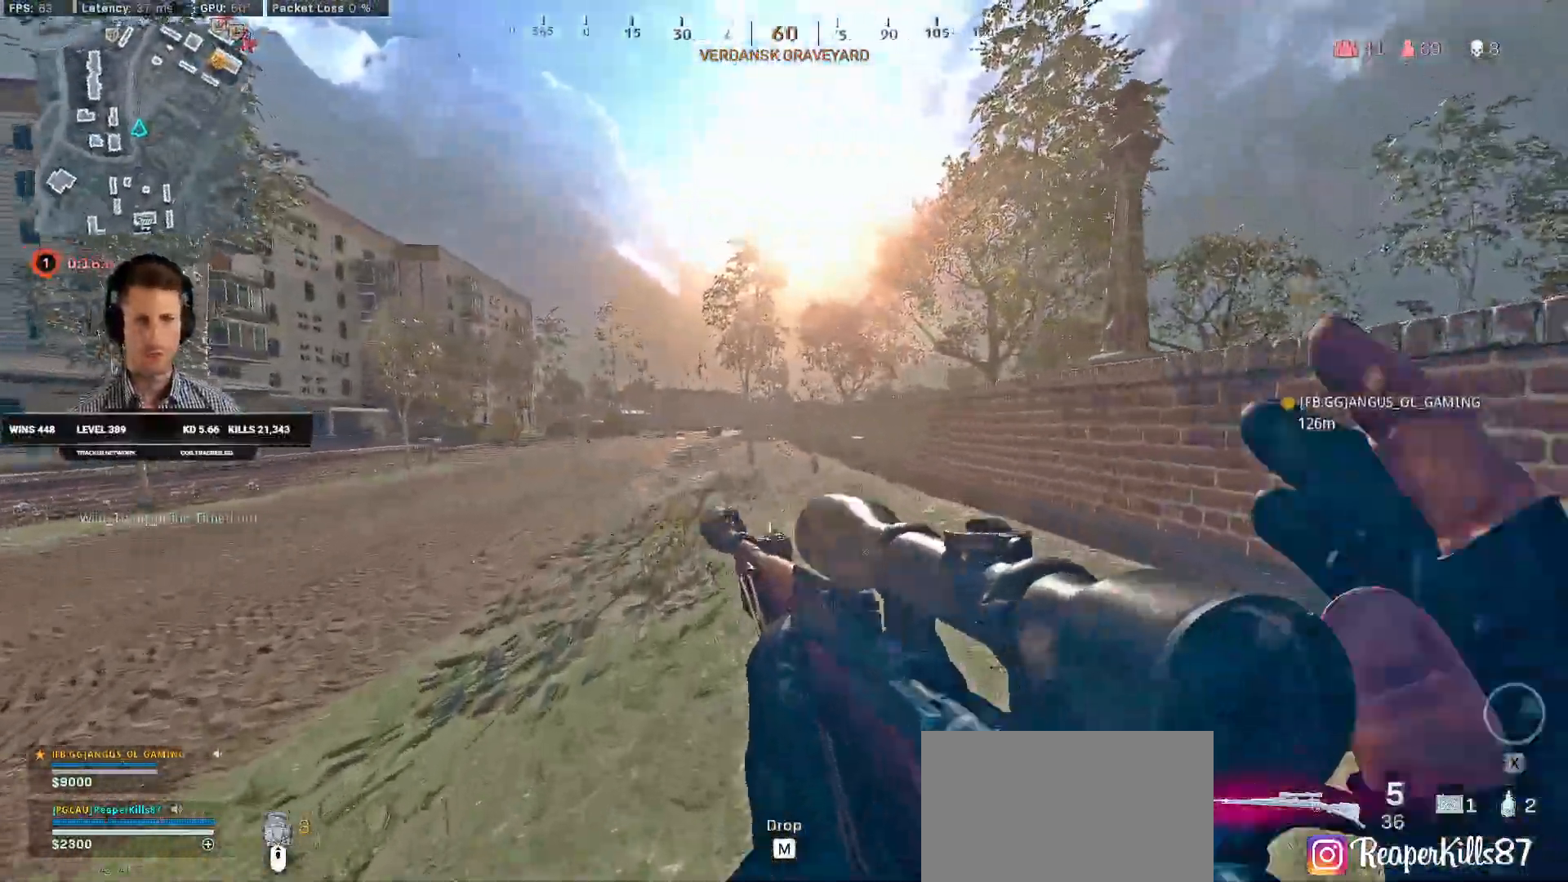
{"keys": ["shift", "w"], "mouse": [], "events": [[316, "shift", "down"], [350, "mouse_left", "down"], [416, "mouse_left", "up"]]}
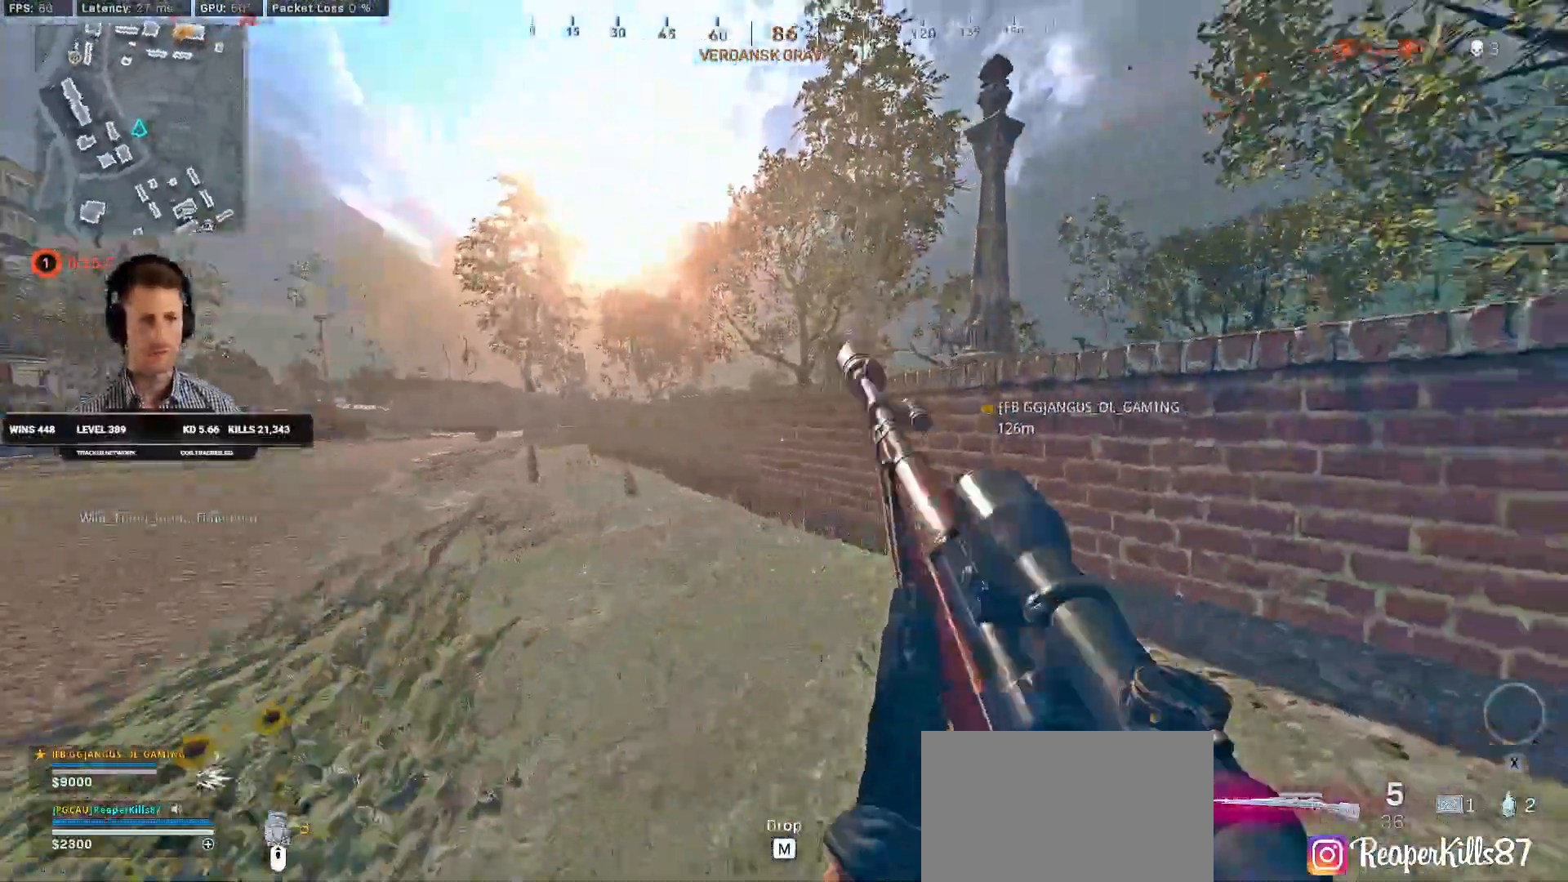
{"keys": ["a", "shift", "w"], "mouse": [], "events": [[83, "a", "down"], [283, "e", "down"], [400, "e", "up"]]}
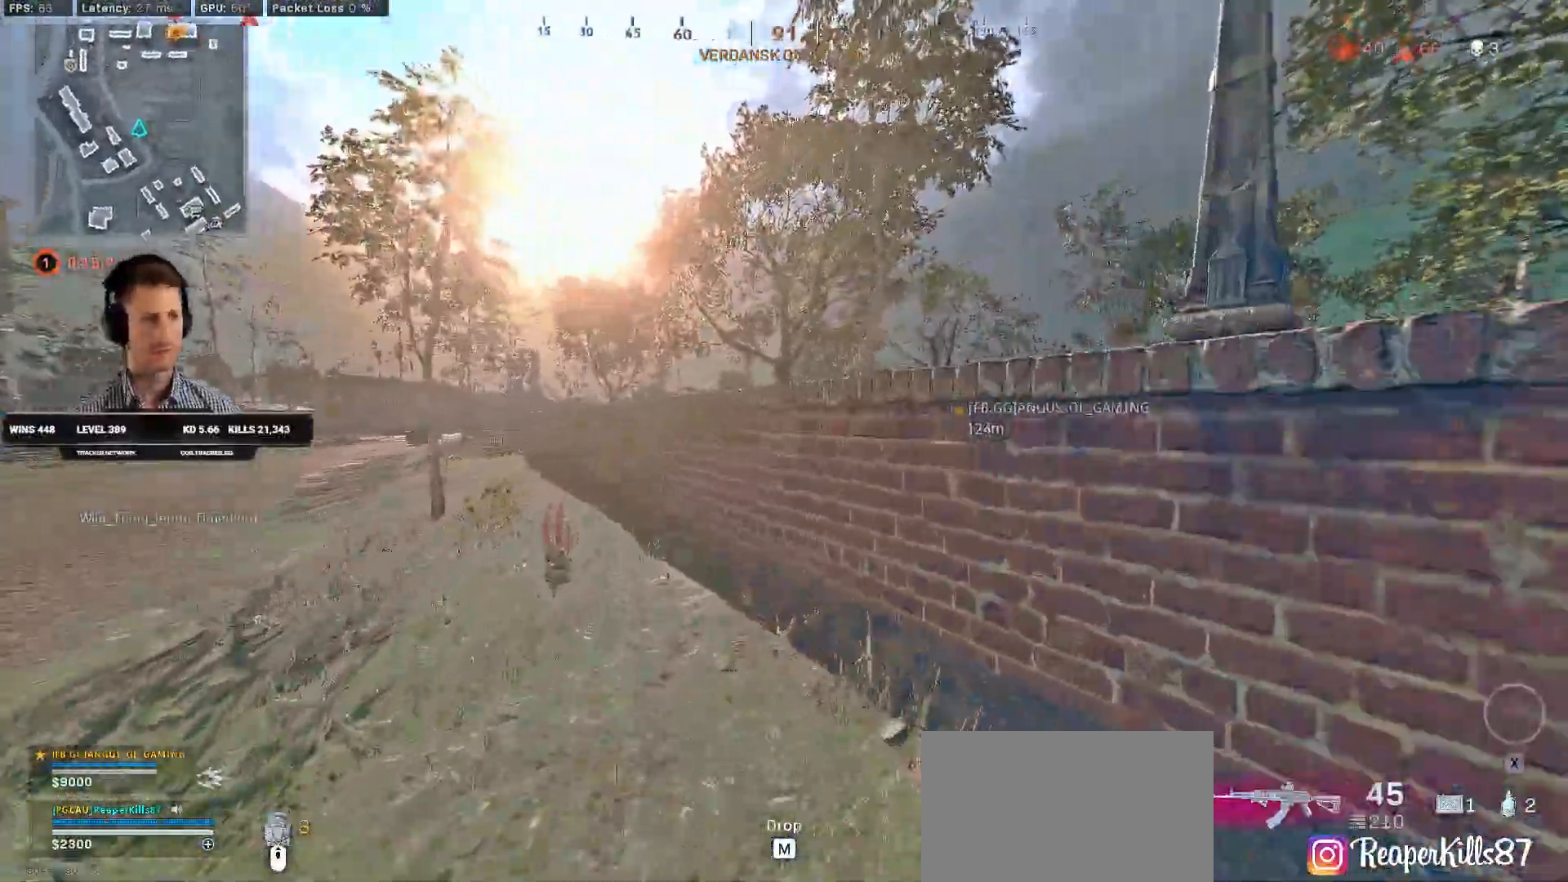
{"keys": ["a", "shift", "w"], "mouse": [], "events": [[400, "e", "down"], [500, "e", "up"]]}
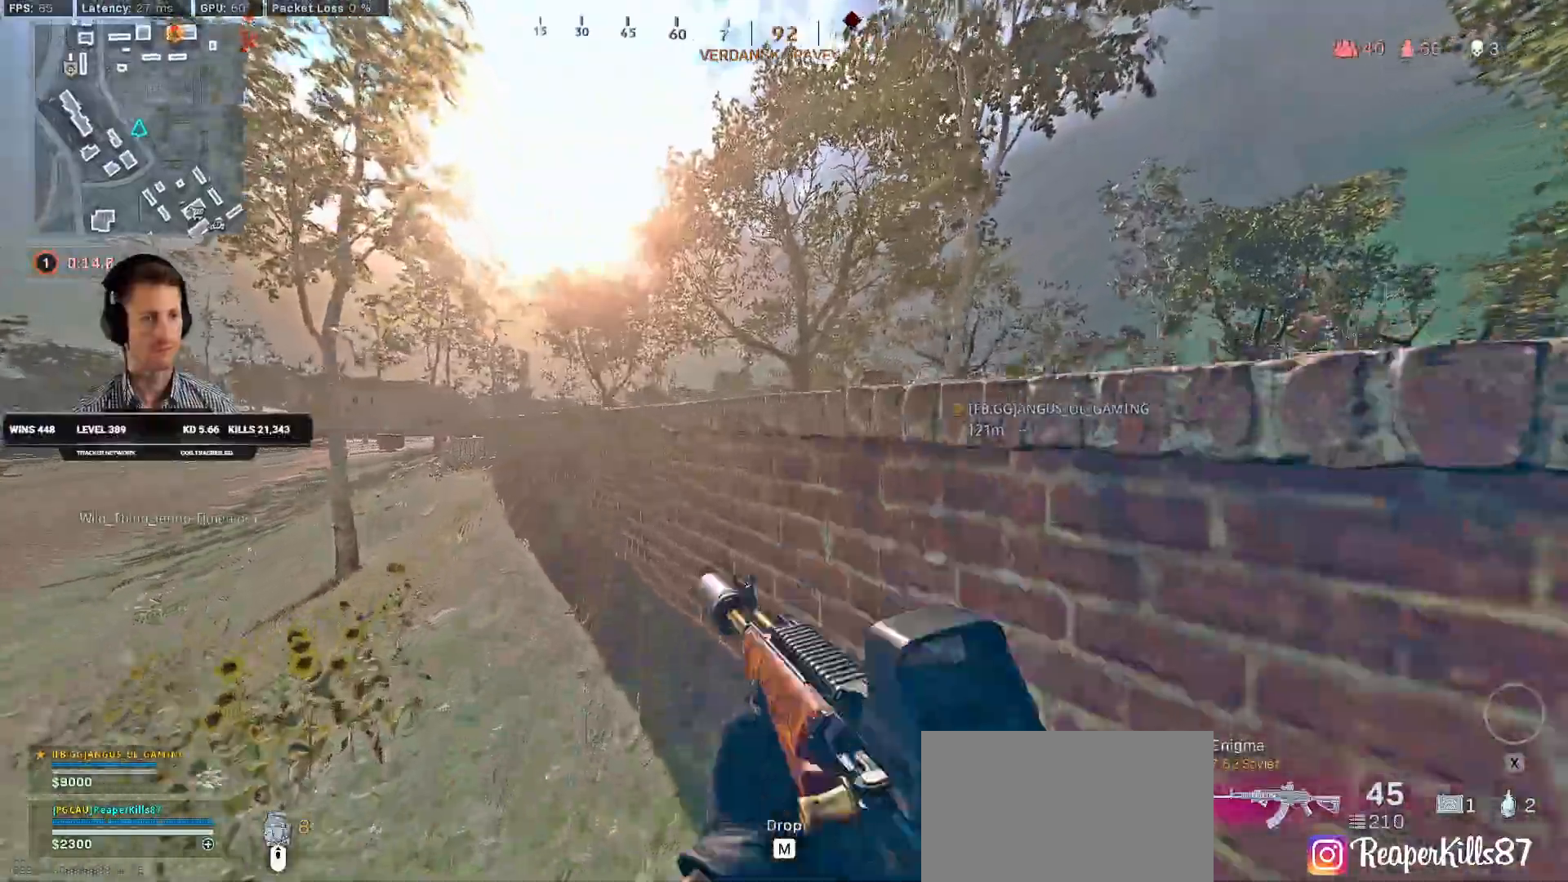
{"keys": ["shift", "w"], "mouse": [], "events": [[216, "a", "up"], [233, "space", "down"], [283, "shift", "up"], [333, "space", "up"], [416, "shift", "down"], [416, "space", "down"], [500, "space", "up"]]}
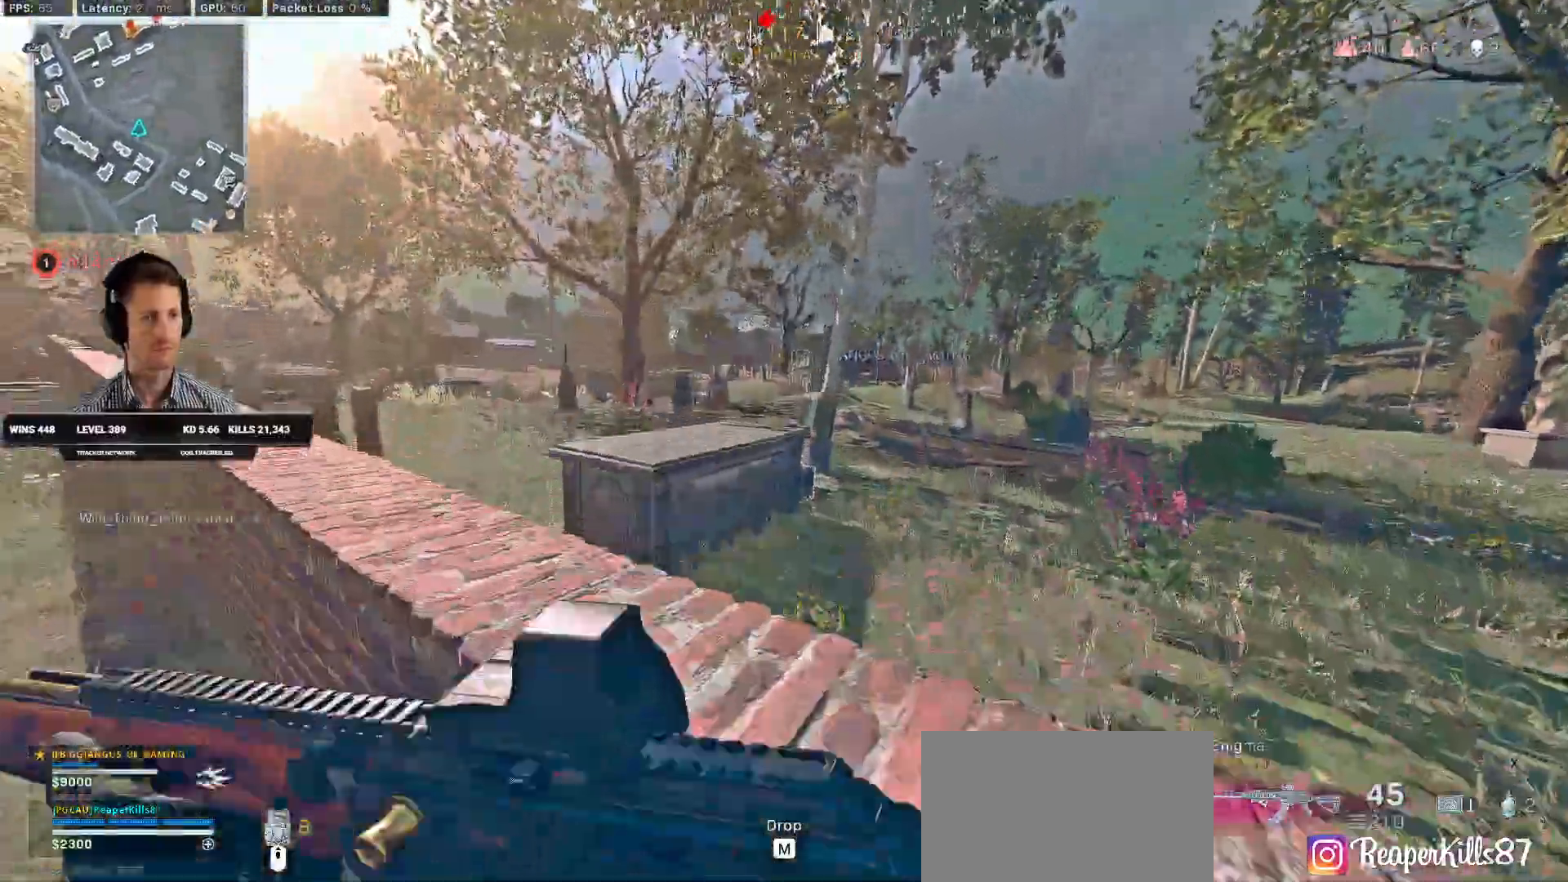
{"keys": ["d", "shift", "w"], "mouse": [], "events": [[366, "d", "down"]]}
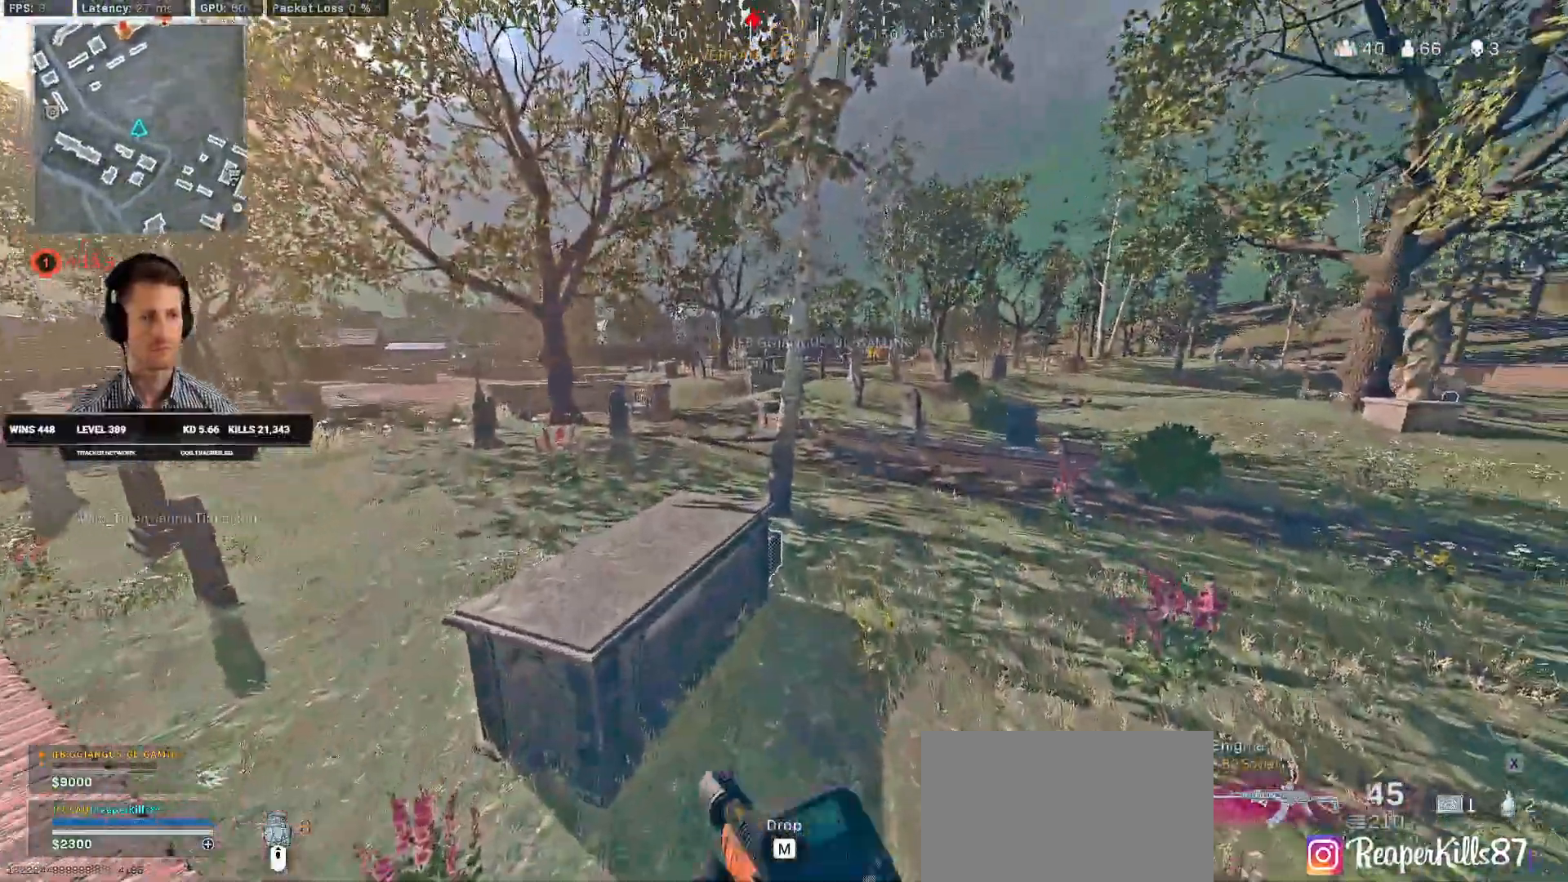
{"keys": ["f", "shift", "w"], "mouse": [], "events": [[183, "d", "up"], [500, "f", "down"]]}
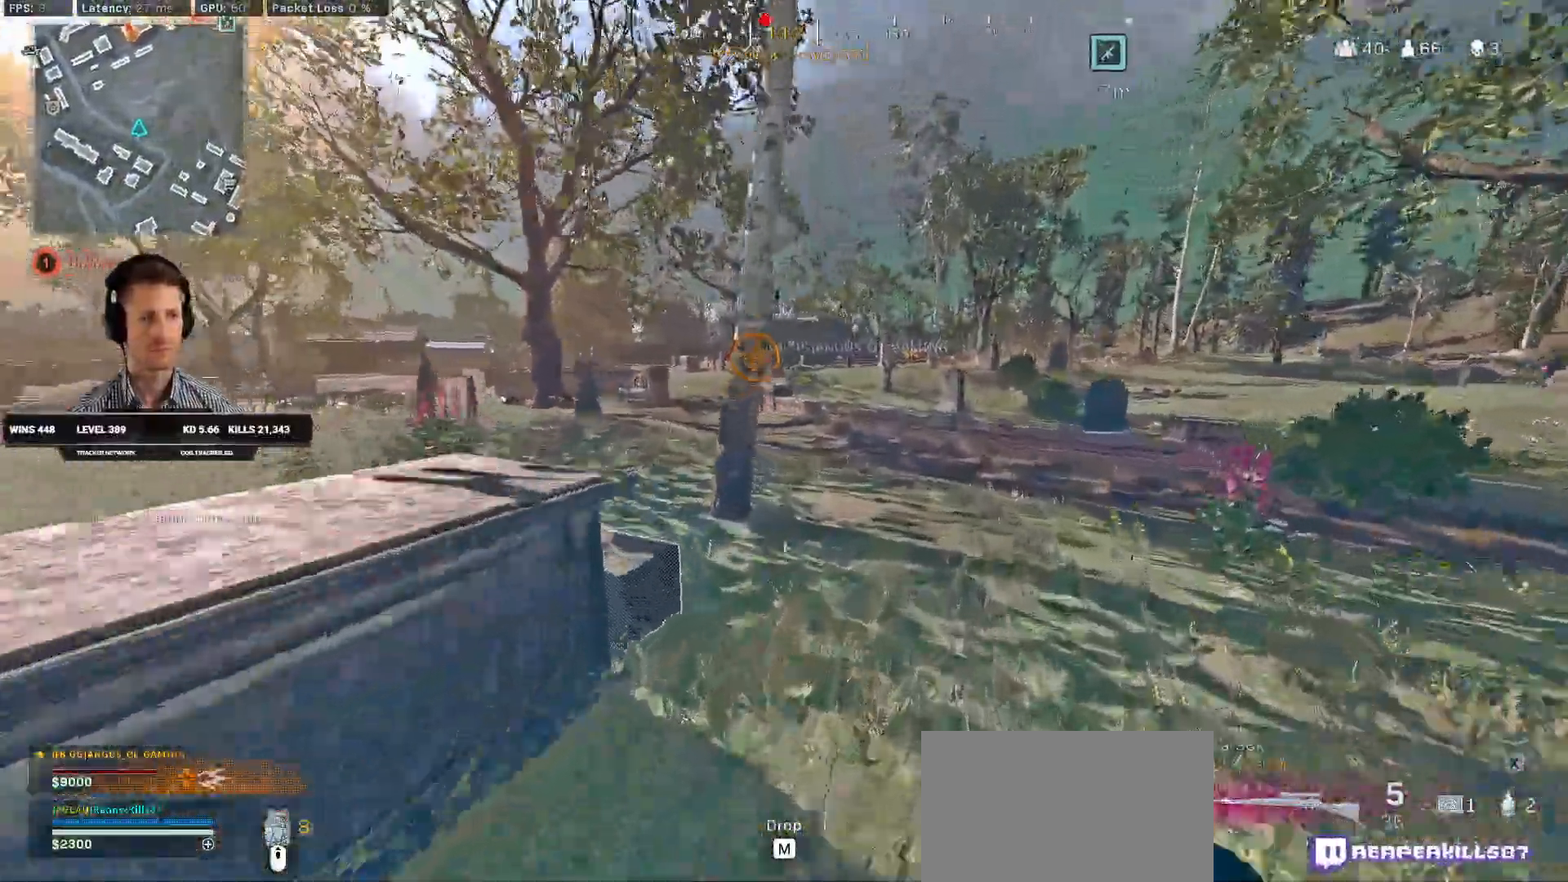
{"keys": ["d", "w"], "mouse": [], "events": [[83, "f", "up"], [166, "f", "down"], [183, "shift", "up"], [183, "w", "up"], [266, "s", "down"], [283, "f", "up"], [300, "ctrl", "down"], [366, "d", "down"], [400, "s", "up"], [416, "ctrl", "up"], [483, "w", "down"]]}
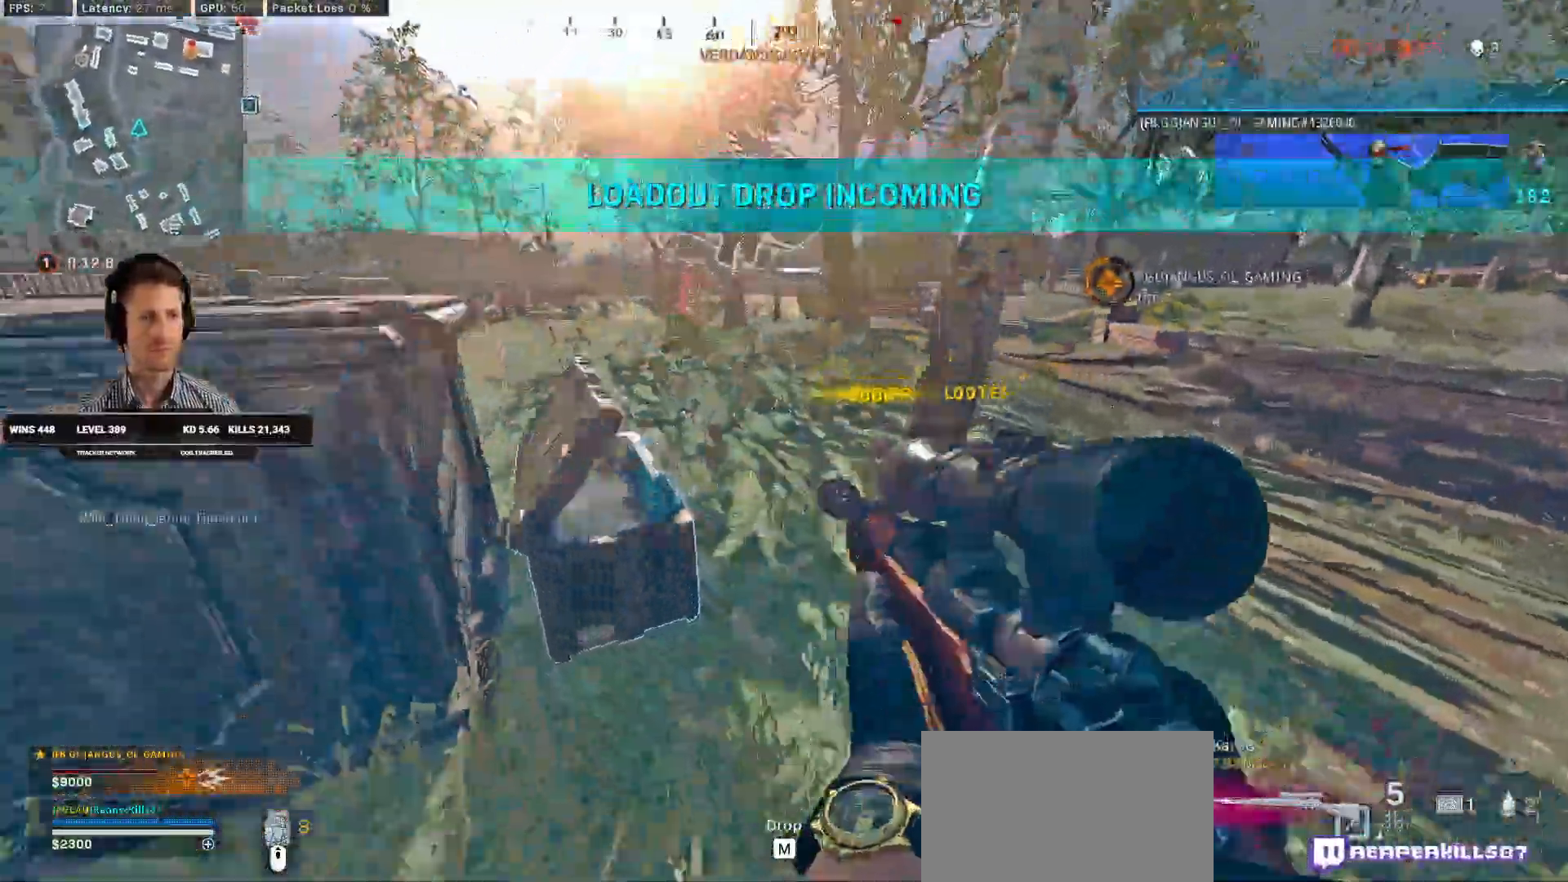
{"keys": [], "mouse": [], "events": [[266, "a", "down"], [266, "d", "up"], [316, "w", "up"], [383, "a", "up"]]}
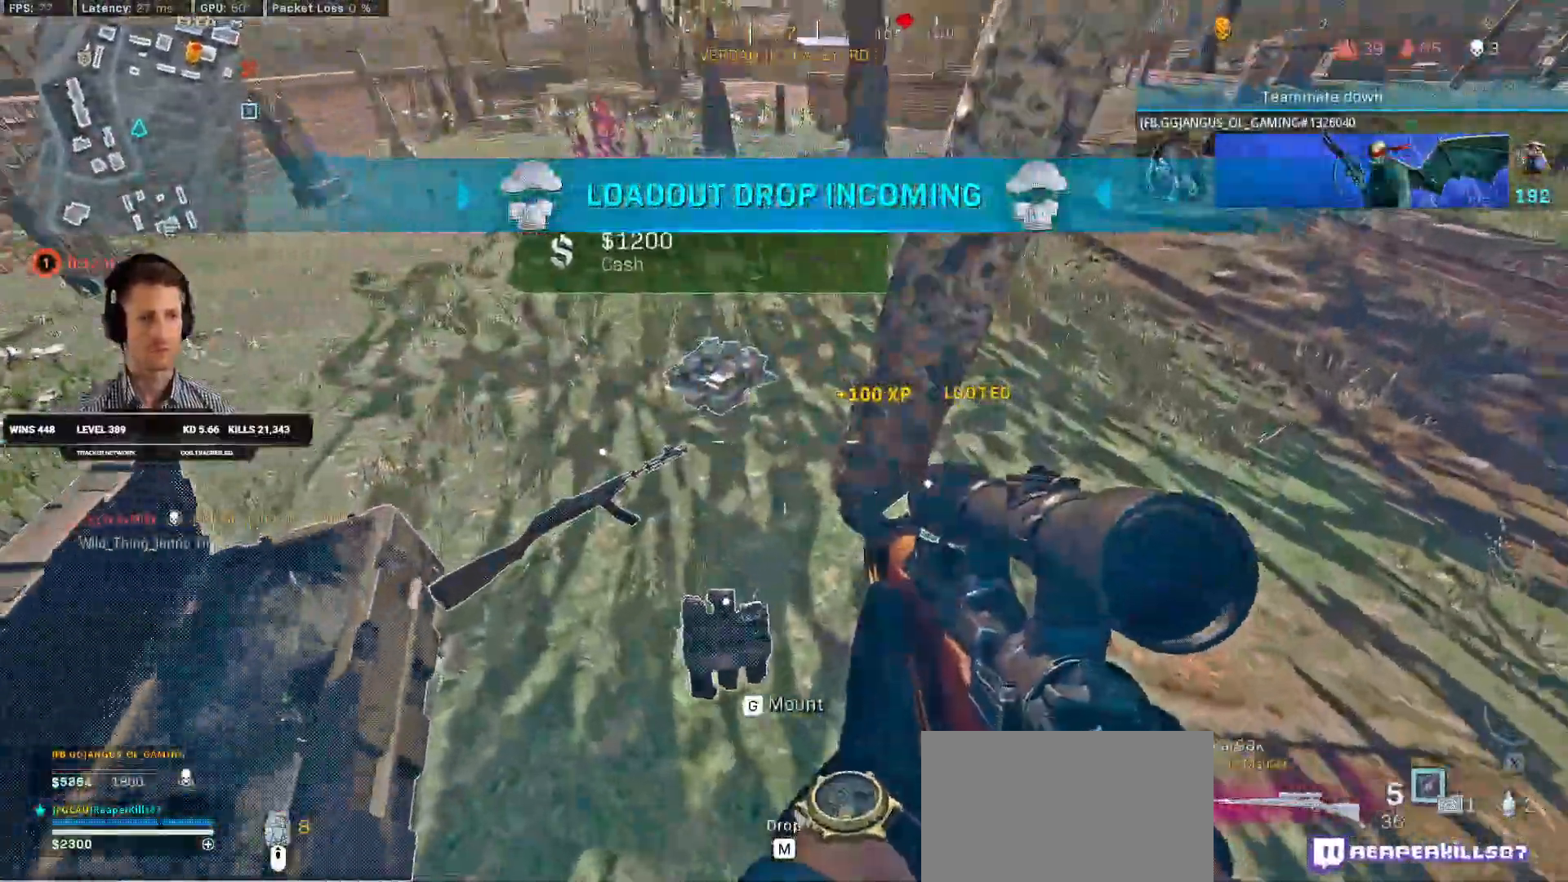
{"keys": ["a", "shift", "w"], "mouse": [], "events": [[216, "a", "down"], [216, "f", "down"], [283, "w", "down"], [300, "f", "up"], [433, "shift", "down"]]}
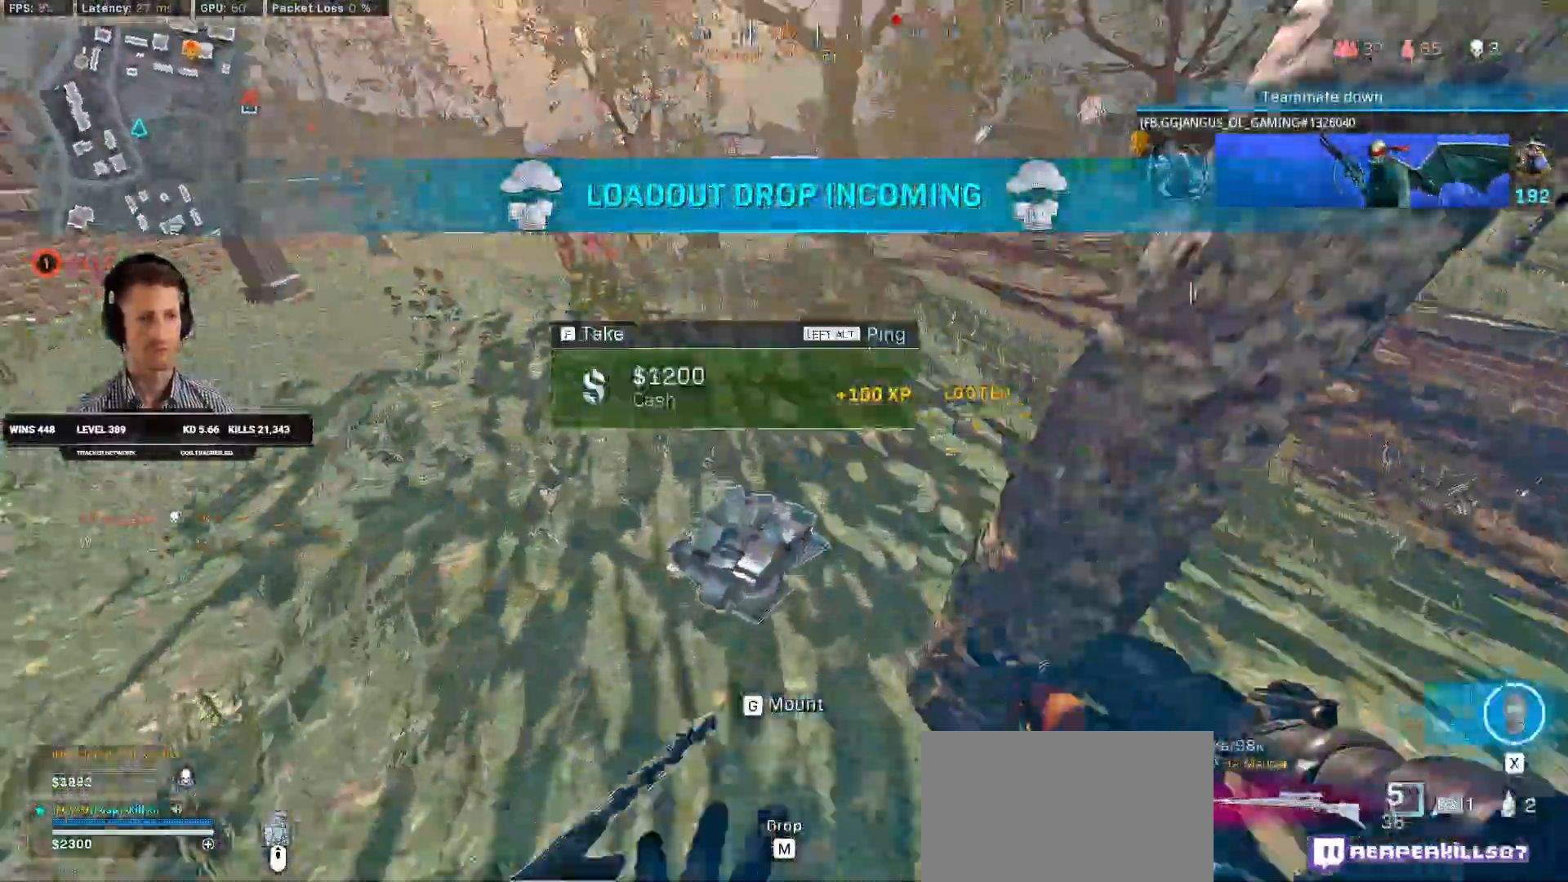
{"keys": ["shift", "space", "w"], "mouse": [], "events": [[166, "a", "up"], [266, "c", "down"], [333, "c", "up"], [350, "shift", "up"], [366, "w", "up"], [400, "c", "down"], [416, "w", "down"], [466, "space", "down"], [483, "shift", "down"], [500, "c", "up"]]}
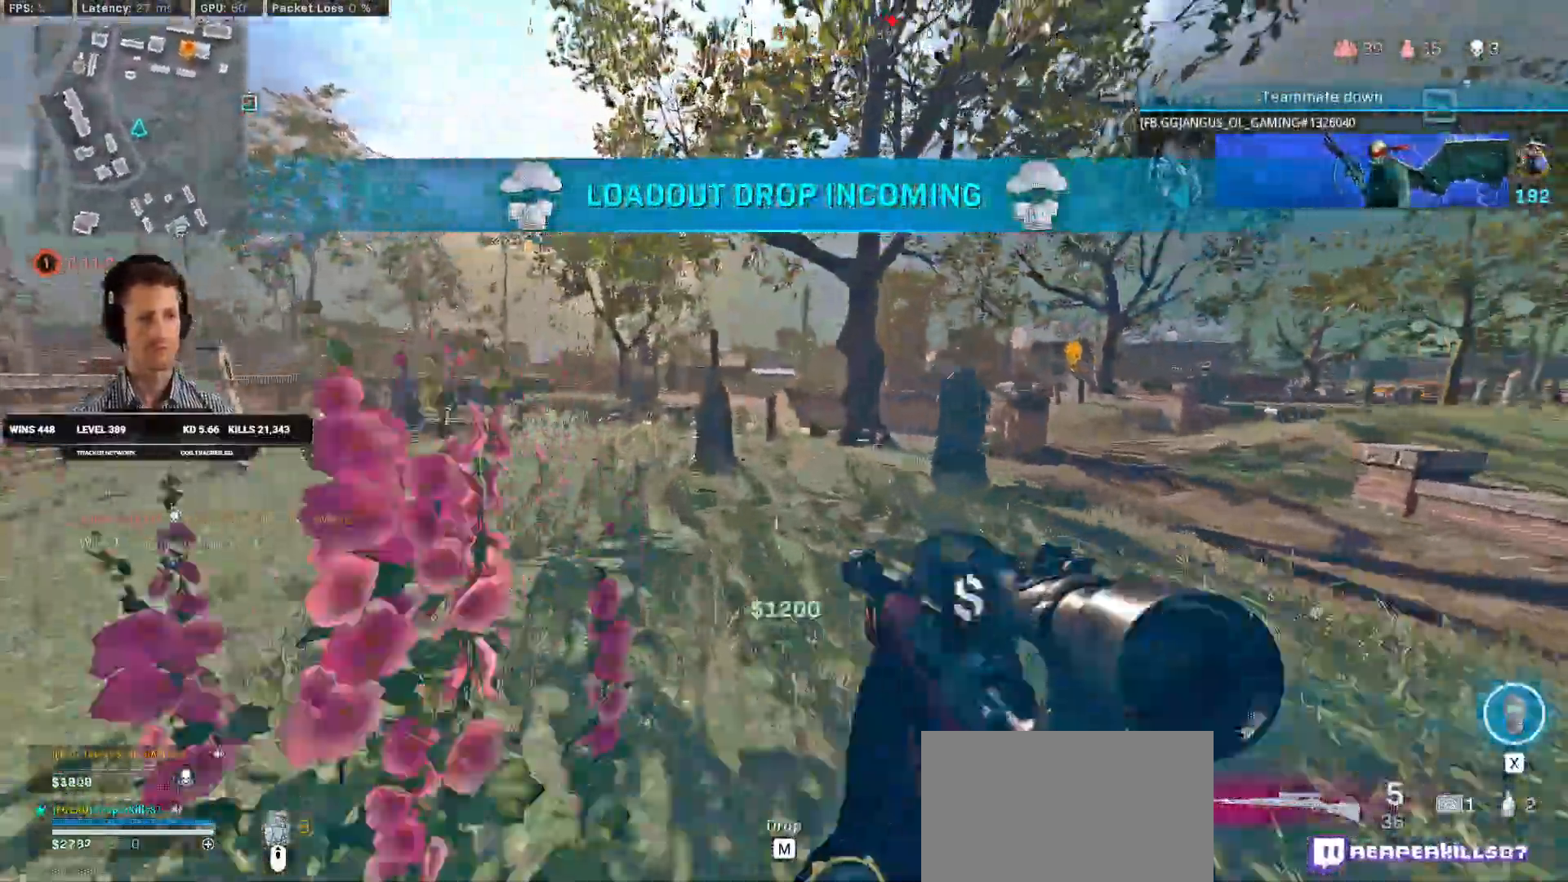
{"keys": ["a", "shift", "w"], "mouse": ["left"], "events": [[16, "a", "down"], [83, "space", "up"], [150, "mouse_left", "down"], [366, "e", "down"], [466, "e", "up"]]}
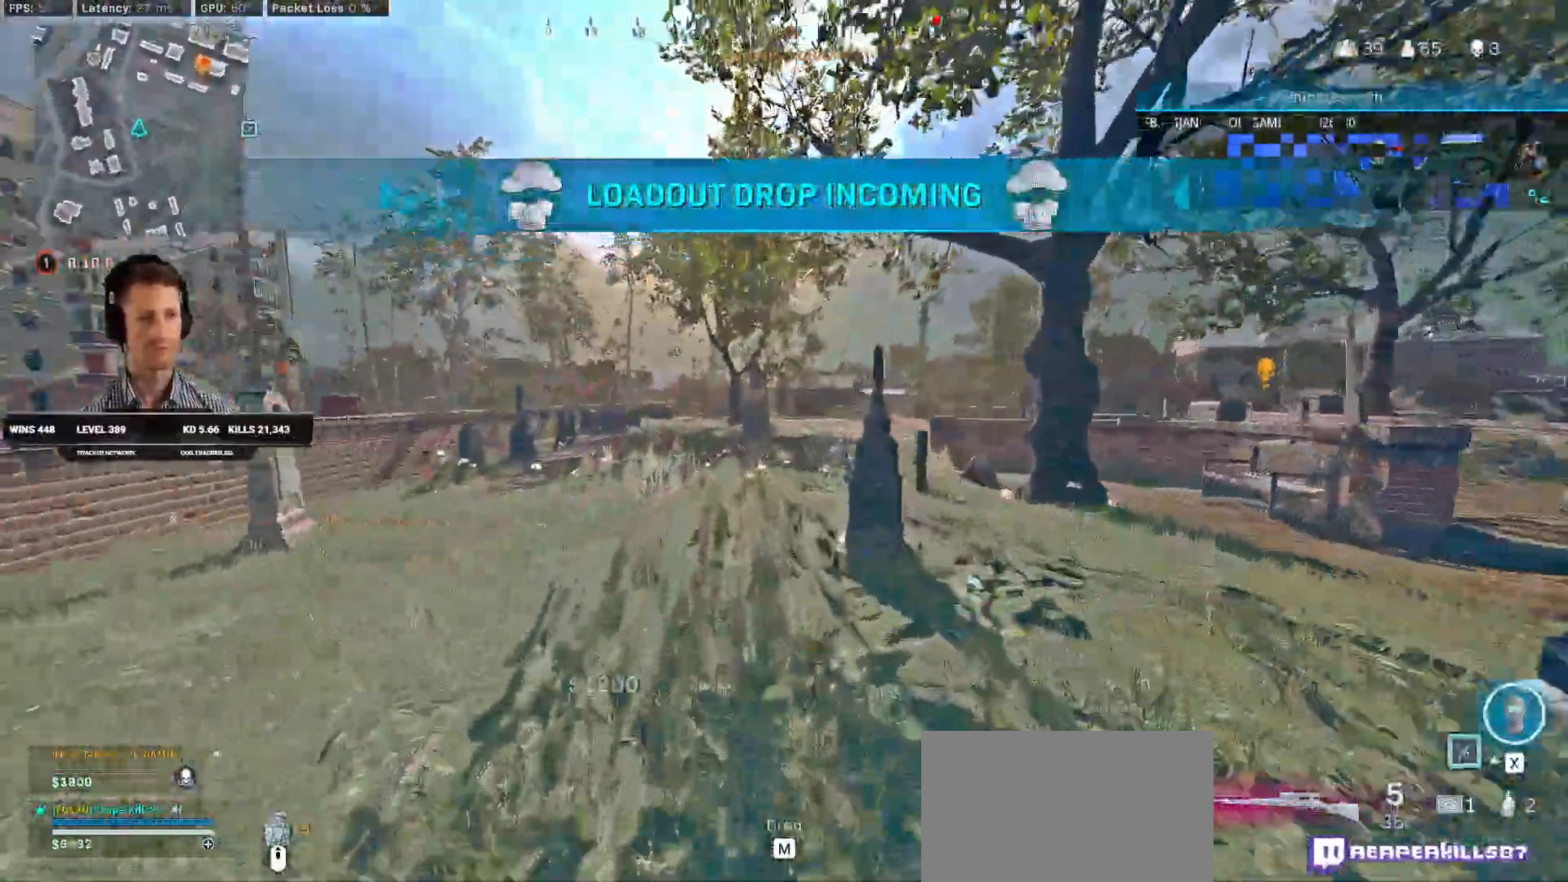
{"keys": ["w"], "mouse": [], "events": [[366, "a", "up"], [383, "mouse_left", "up"], [433, "c", "down"], [450, "c", "up"], [483, "shift", "up"]]}
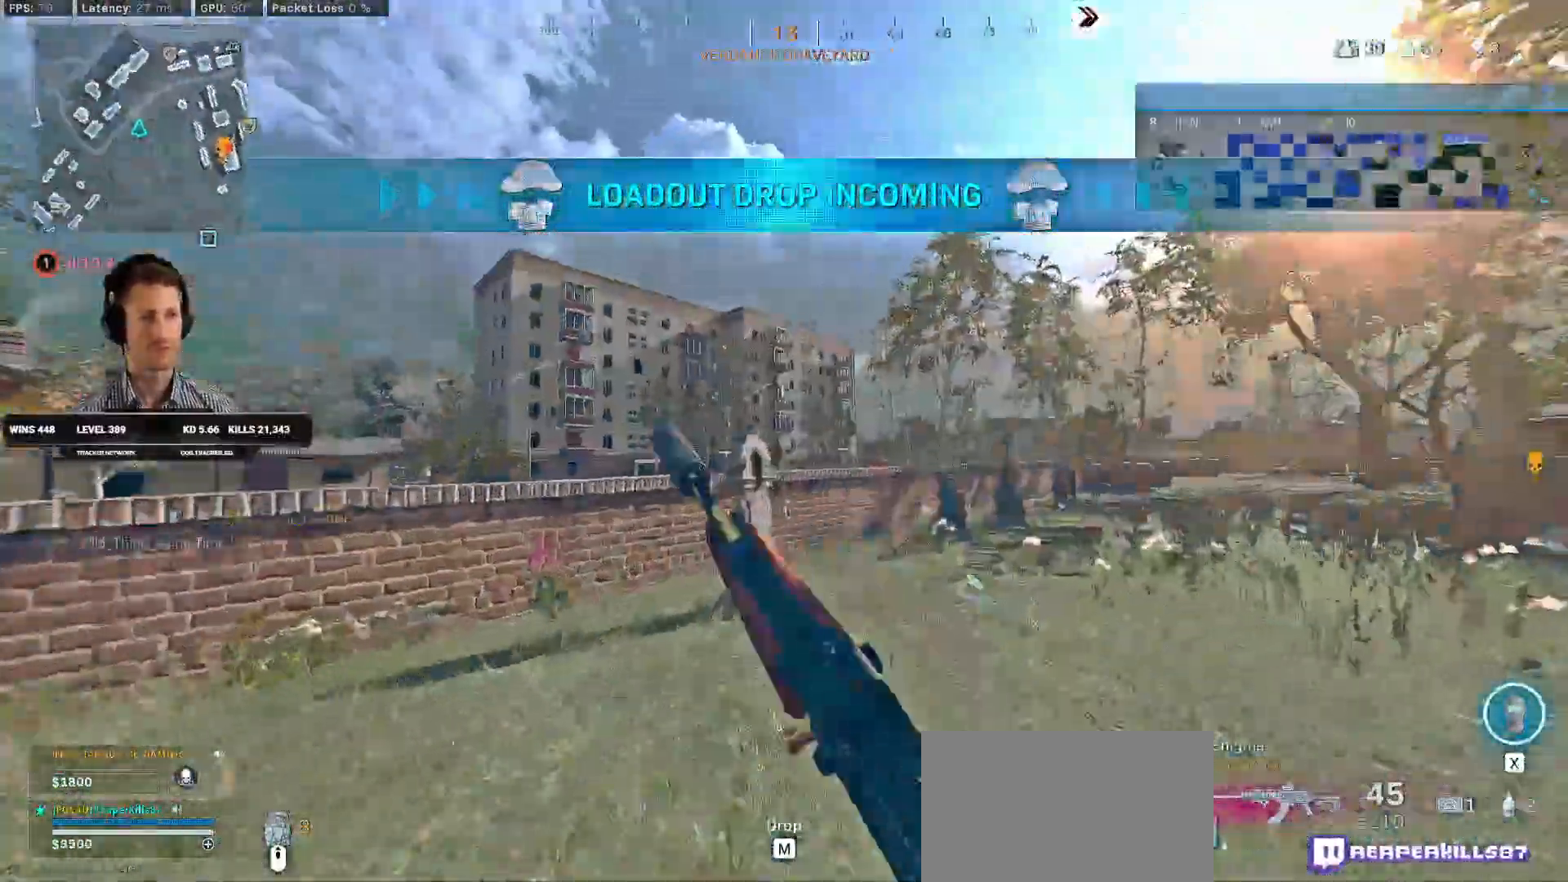
{"keys": ["a", "shift", "w"], "mouse": ["left"], "events": [[16, "mouse_left", "down"], [33, "c", "down"], [83, "shift", "down"], [83, "space", "down"], [133, "a", "down"], [166, "c", "up"], [183, "mouse_left", "up"], [183, "space", "up"], [233, "mouse_left", "down"]]}
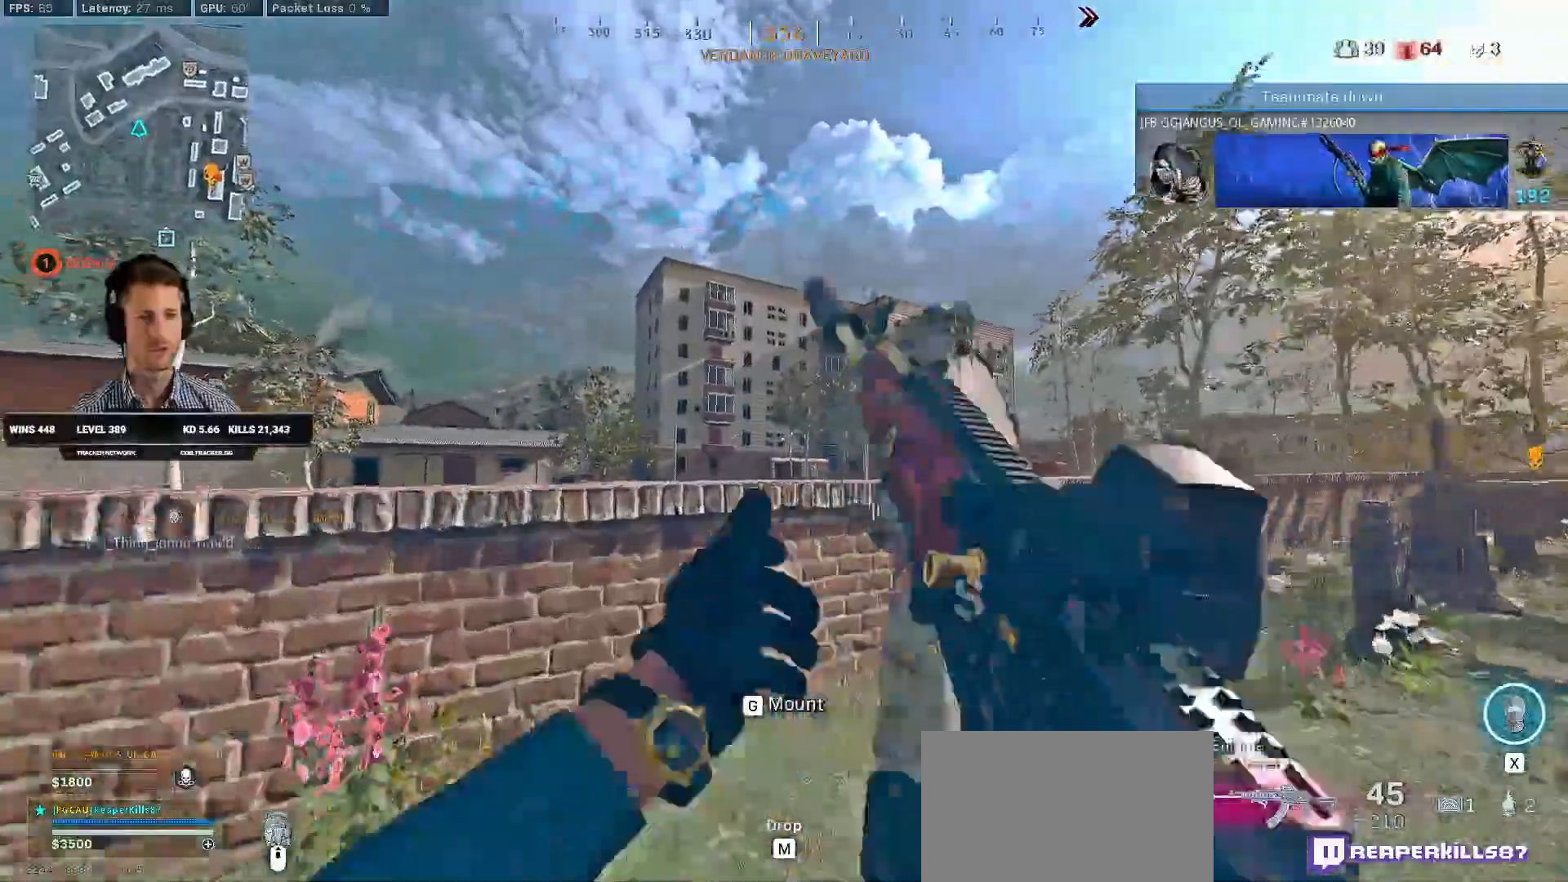
{"keys": ["a", "shift", "w"], "mouse": [], "events": [[66, "a", "up"], [250, "mouse_left", "up"], [266, "a", "down"]]}
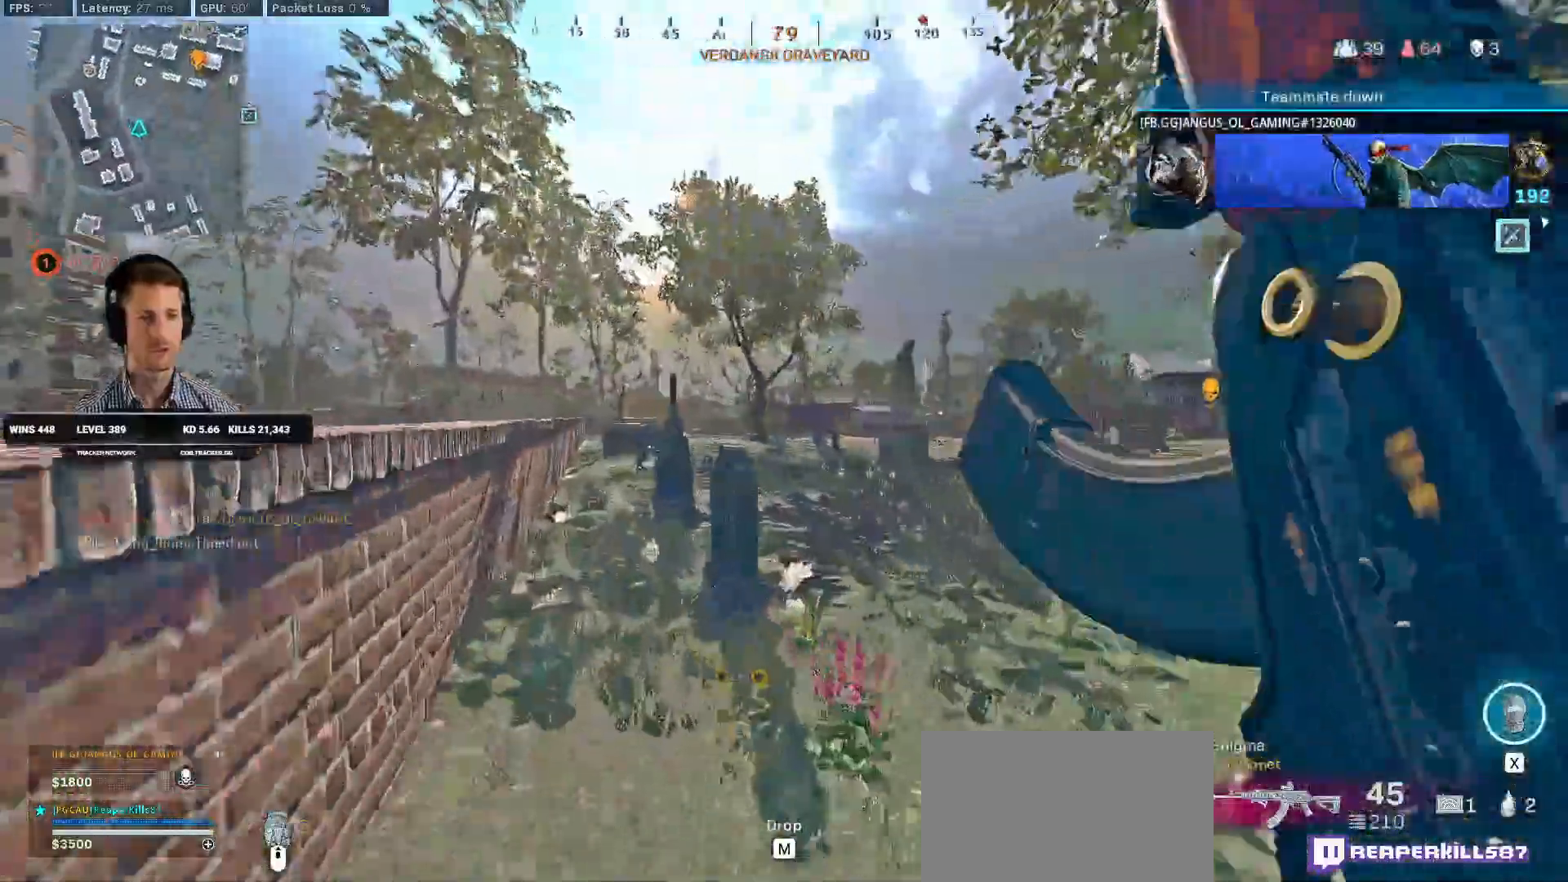
{"keys": ["shift", "w"], "mouse": [], "events": [[316, "a", "up"], [433, "c", "down"], [500, "c", "up"]]}
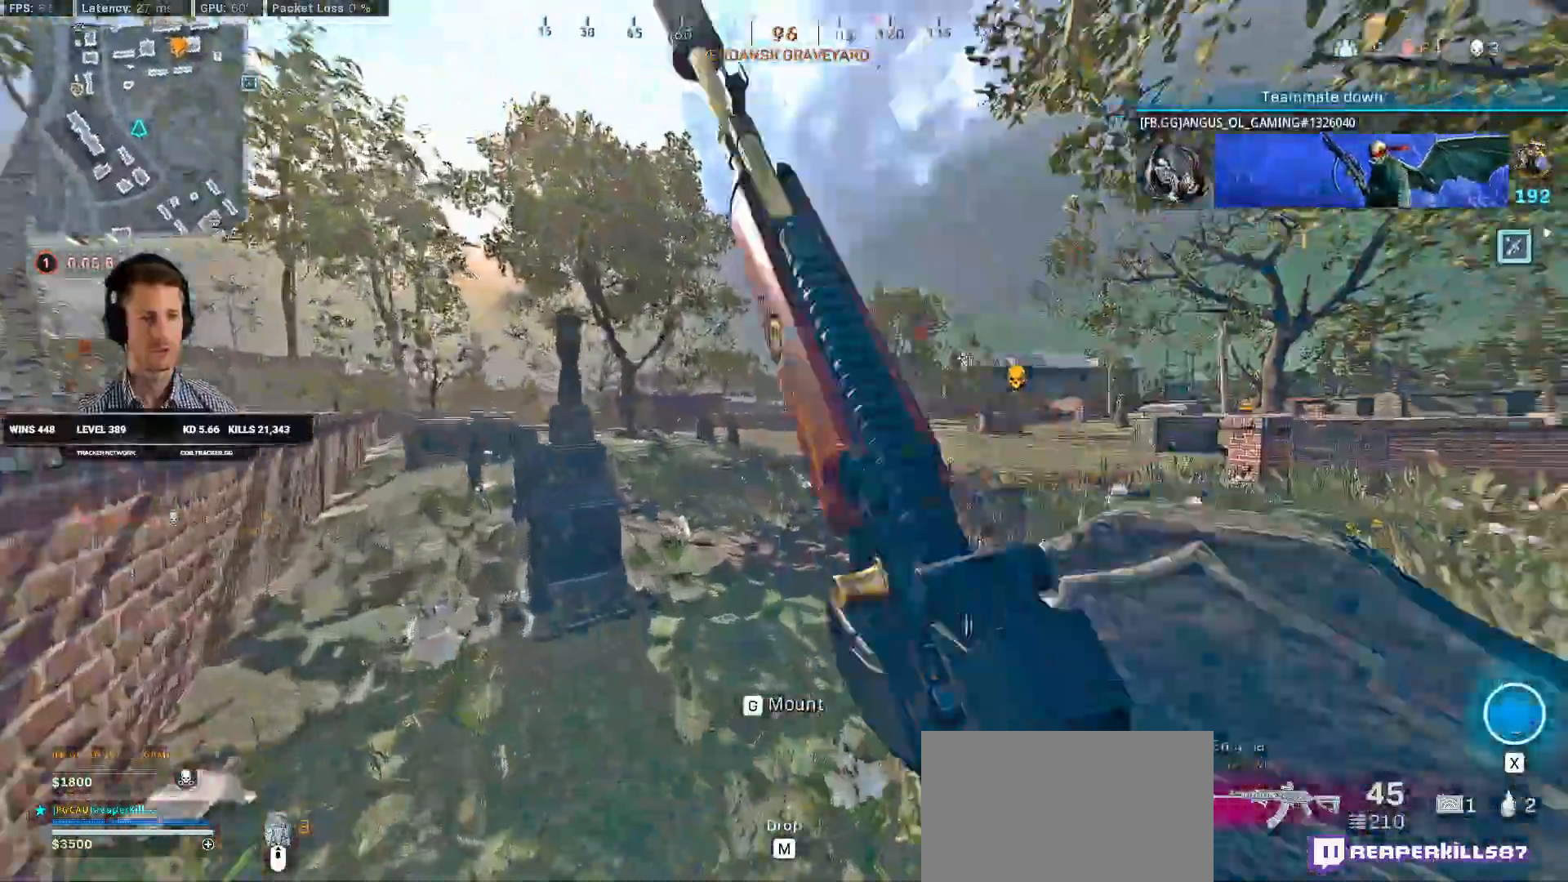
{"keys": ["a", "shift", "w"], "mouse": [], "events": [[16, "shift", "up"], [50, "c", "down"], [116, "space", "down"], [150, "shift", "down"], [200, "c", "up"], [216, "space", "up"], [350, "a", "down"]]}
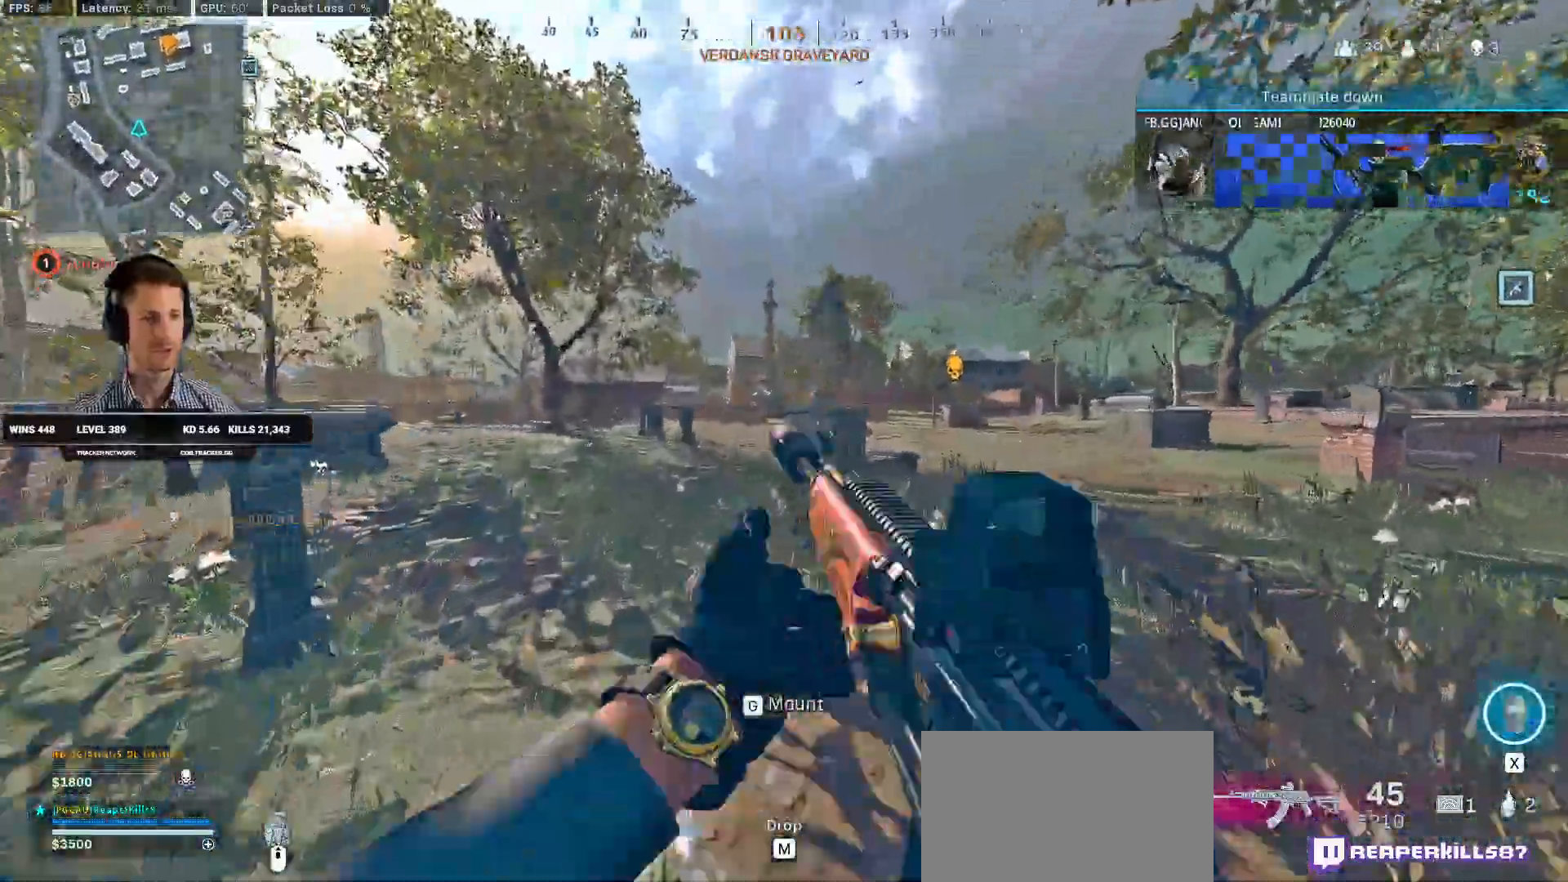
{"keys": ["a", "shift", "w"], "mouse": [], "events": []}
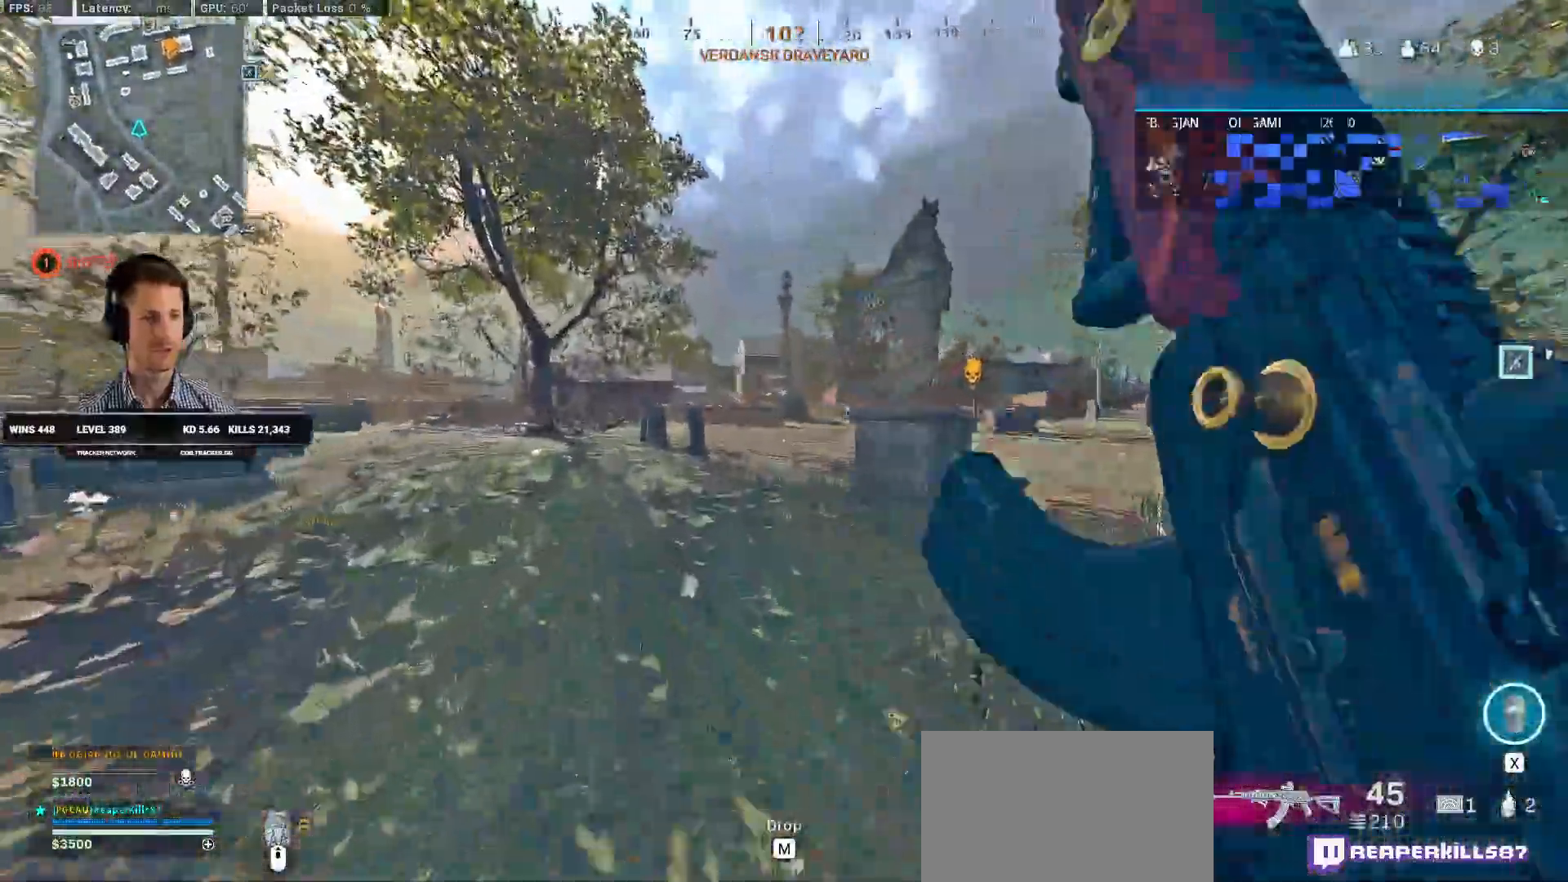
{"keys": ["a", "shift", "w"], "mouse": [], "events": [[83, "c", "down"], [133, "a", "up"], [133, "shift", "up"], [150, "c", "up"], [233, "c", "down"], [266, "shift", "down"], [266, "space", "down"], [283, "a", "down"], [300, "c", "up"], [383, "space", "up"]]}